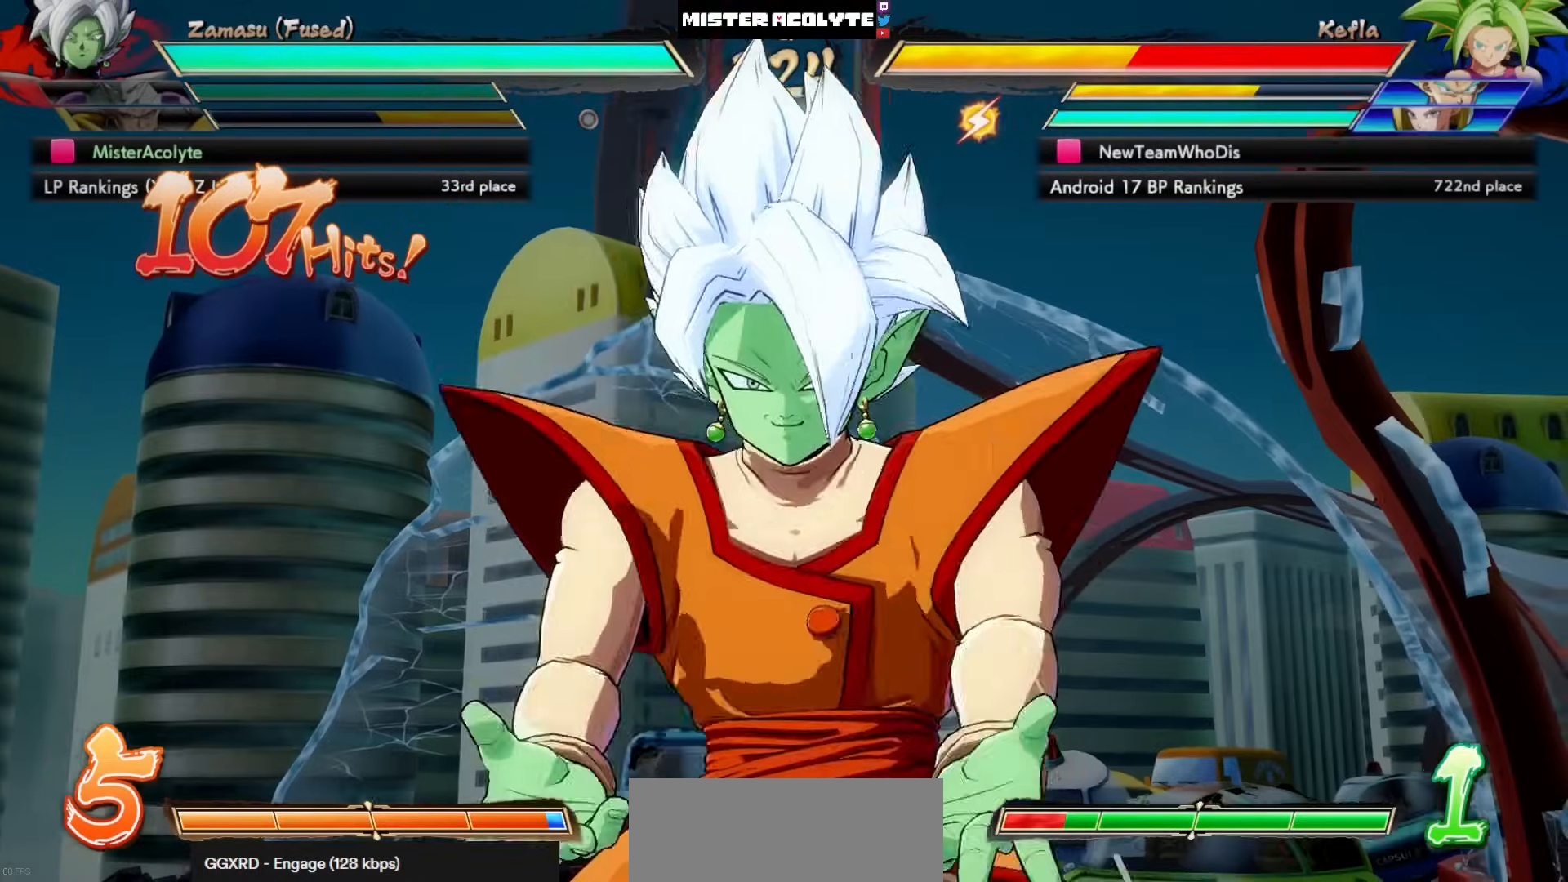
Gameplay with a controller (PlayStation layout); each line is a JSON object with the inputs held at the frame after it (dt_ms = milliseconds from this image to that frame). "events" lists button and stick changes between this image and that frame as [ms after this image, input, new state], when the widget could be followed in between. Not read: DPAD_DOWN DPAD_RIGHT DPAD_UP L1 L2 R3 SELECT START right_stick.
{"dt_ms": 500, "buttons": [], "left_stick": "center", "events": []}
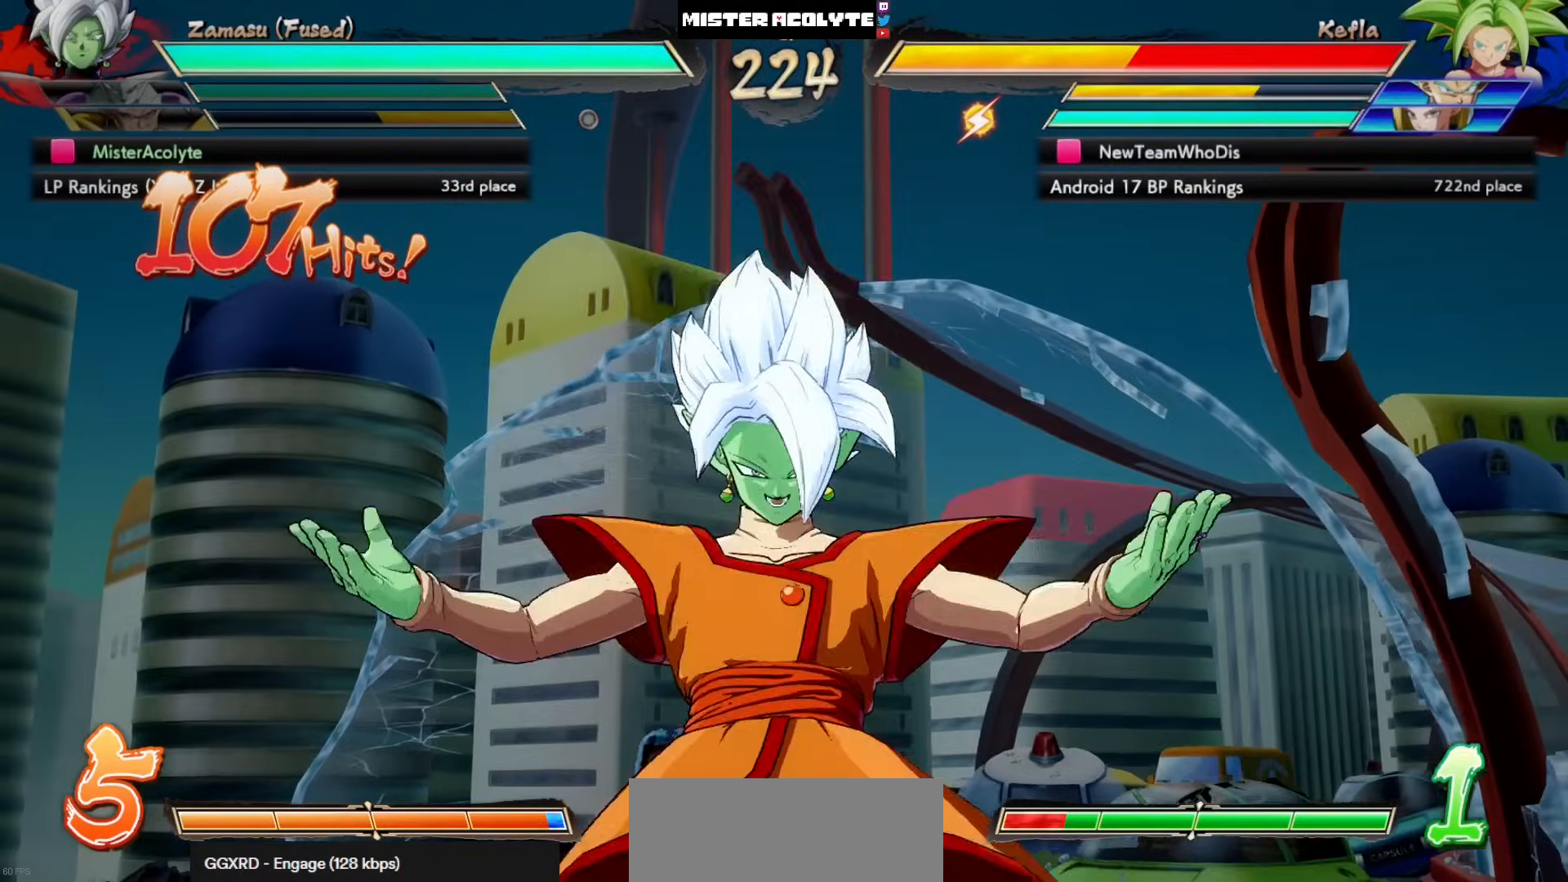
{"dt_ms": 500, "buttons": [], "left_stick": "center", "events": []}
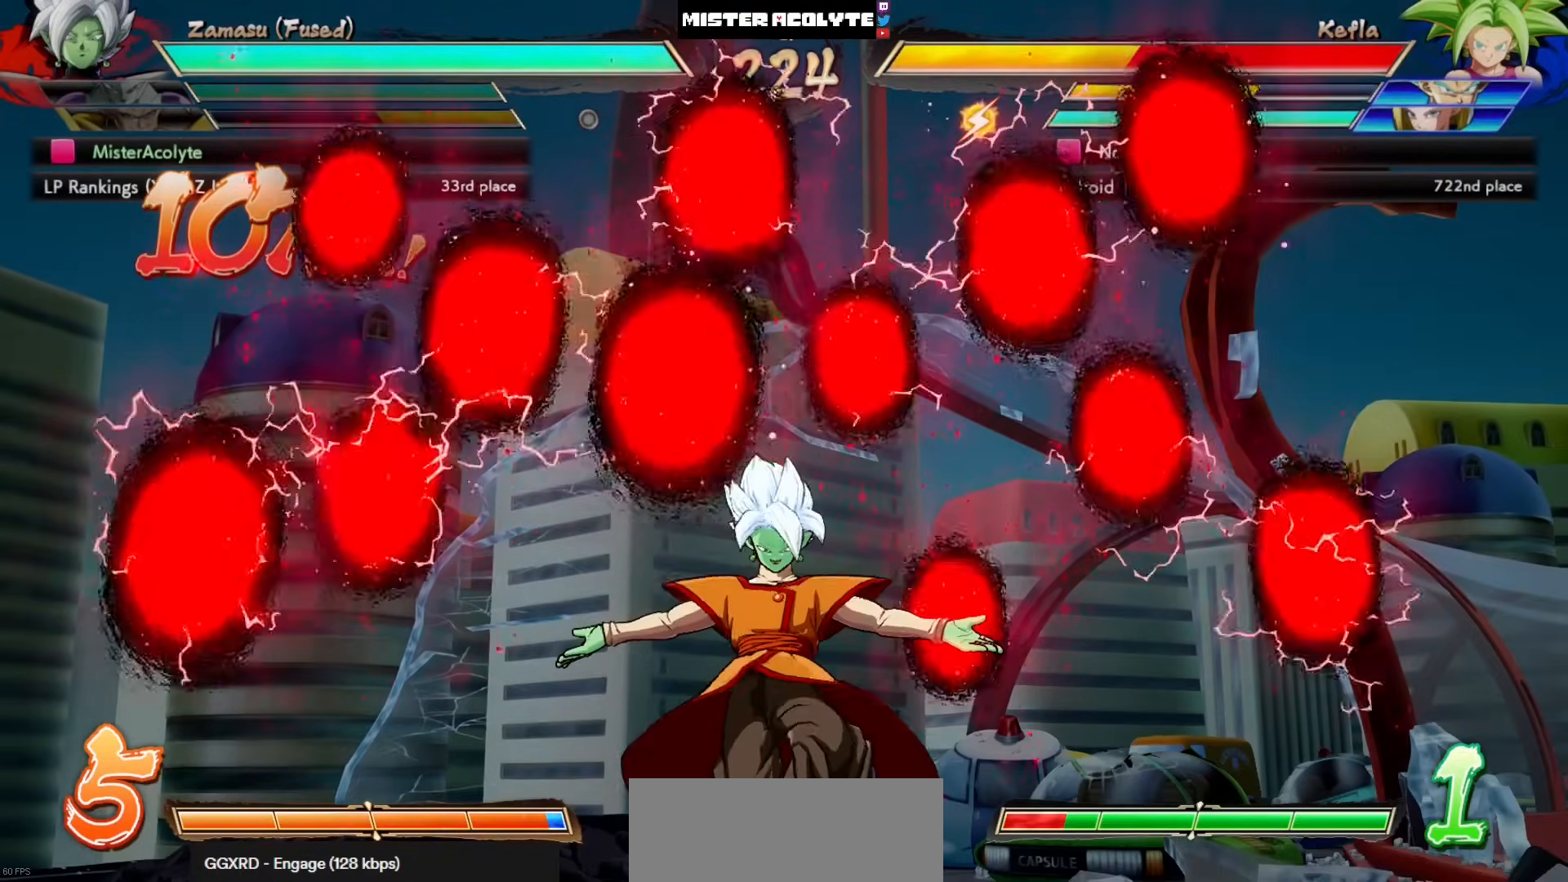
{"dt_ms": 500, "buttons": [], "left_stick": "center", "events": []}
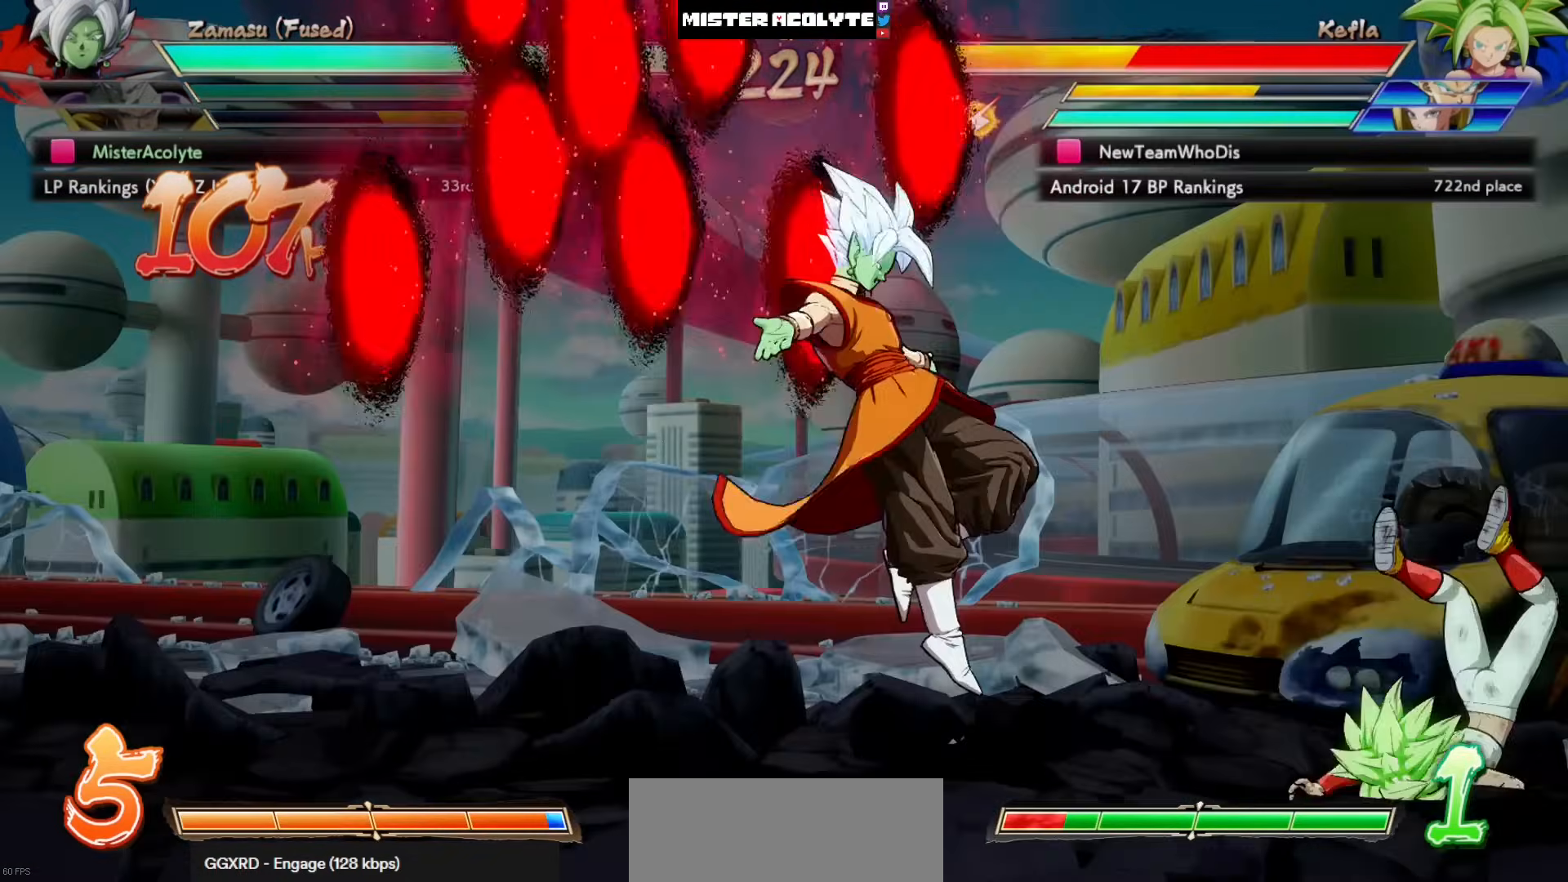
{"dt_ms": 500, "buttons": ["CIRCLE", "TRIANGLE"], "left_stick": "center", "events": [[500, "CIRCLE", "down"], [500, "TRIANGLE", "down"]]}
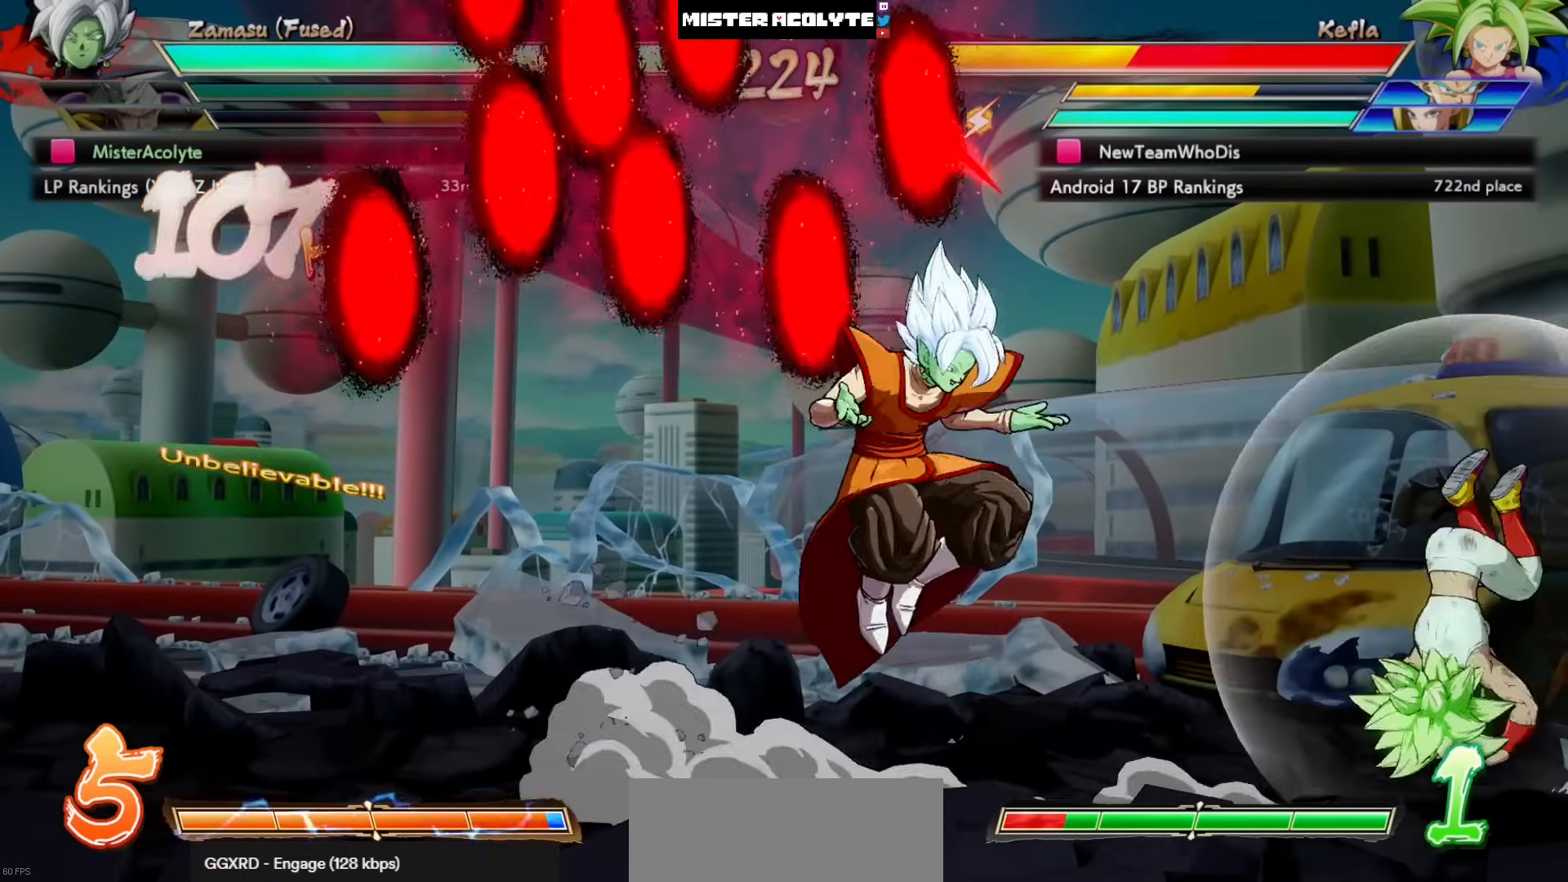
{"dt_ms": 500, "buttons": [], "left_stick": "center", "events": [[67, "TRIANGLE", "up"], [100, "CIRCLE", "up"], [133, "CIRCLE", "down"], [133, "TRIANGLE", "down"], [300, "CIRCLE", "up"], [300, "TRIANGLE", "up"]]}
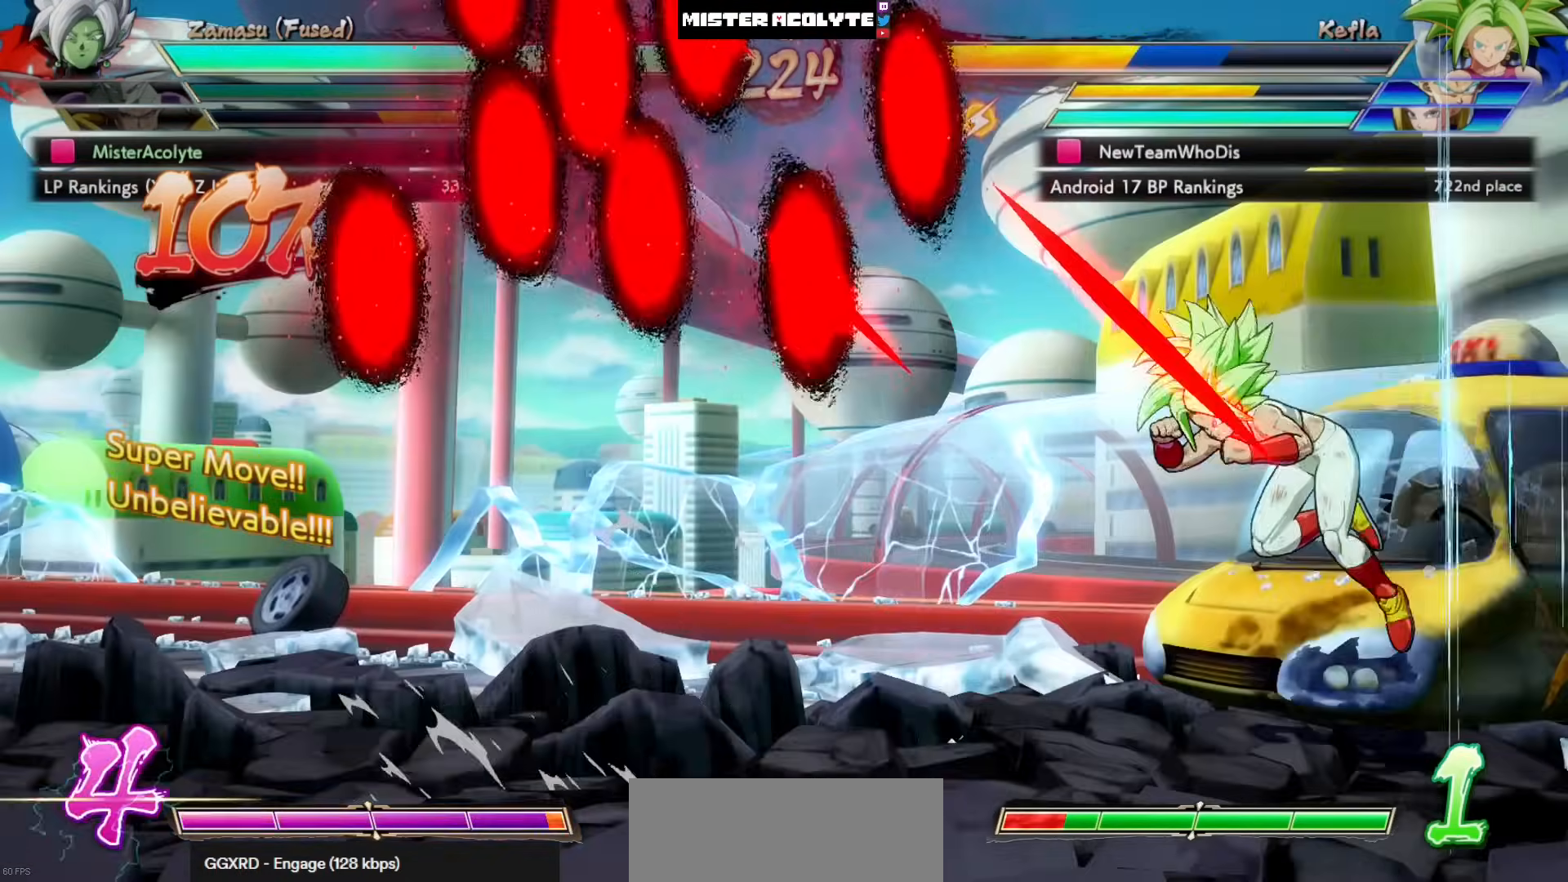
{"dt_ms": 500, "buttons": [], "left_stick": "center", "events": []}
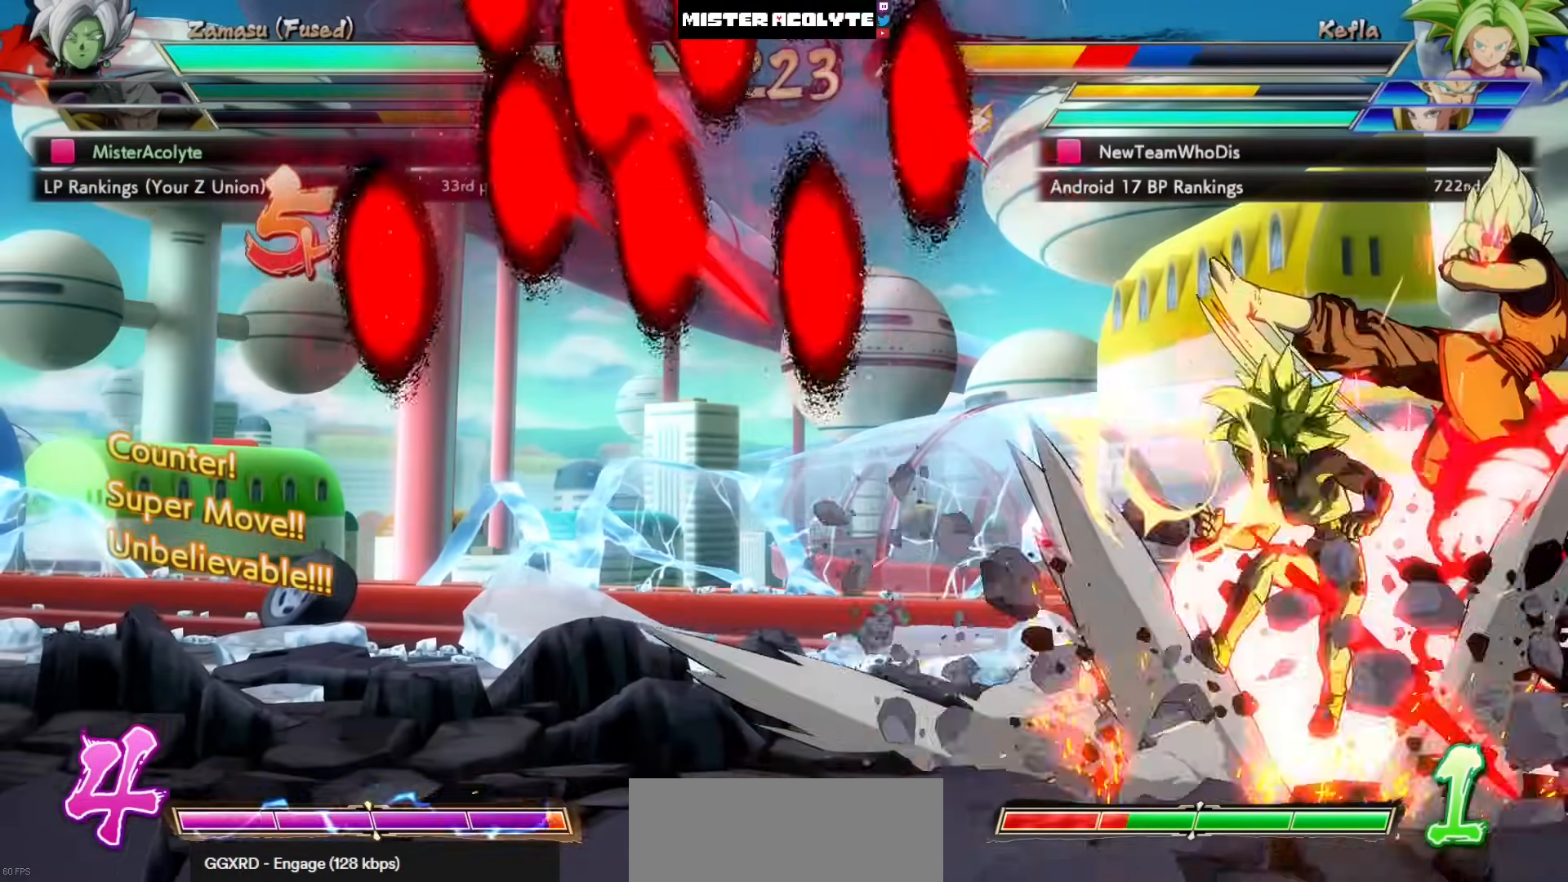
{"dt_ms": 500, "buttons": ["TRIANGLE"], "left_stick": "center", "events": [[200, "TRIANGLE", "down"], [300, "TRIANGLE", "up"], [333, "TRIANGLE", "down"]]}
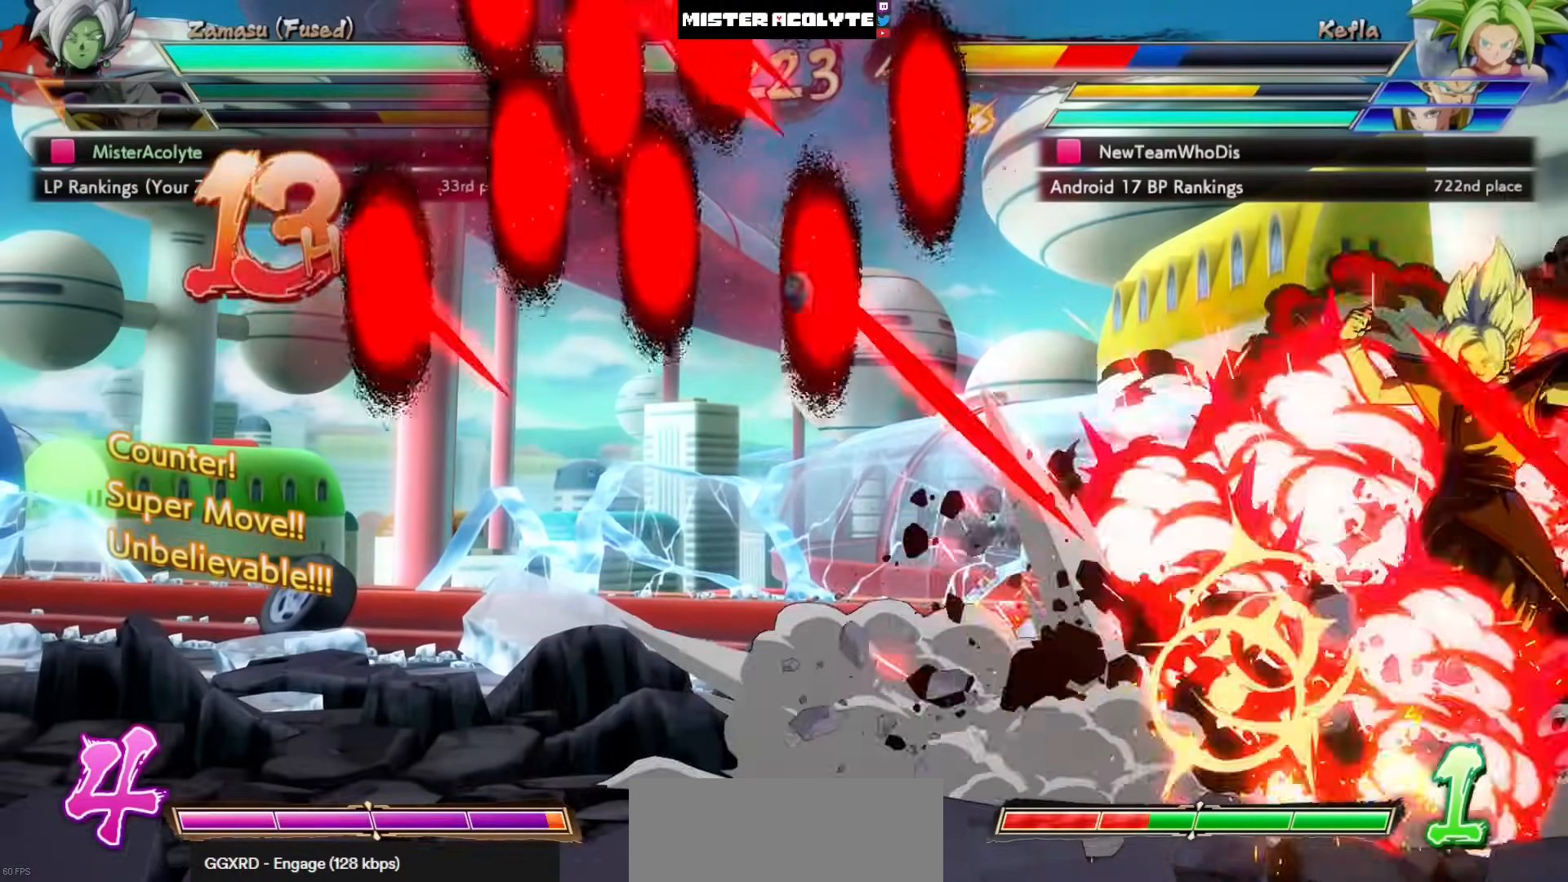
{"dt_ms": 500, "buttons": ["DPAD_LEFT"], "left_stick": "center", "events": [[67, "TRIANGLE", "up"], [267, "DPAD_LEFT", "down"]]}
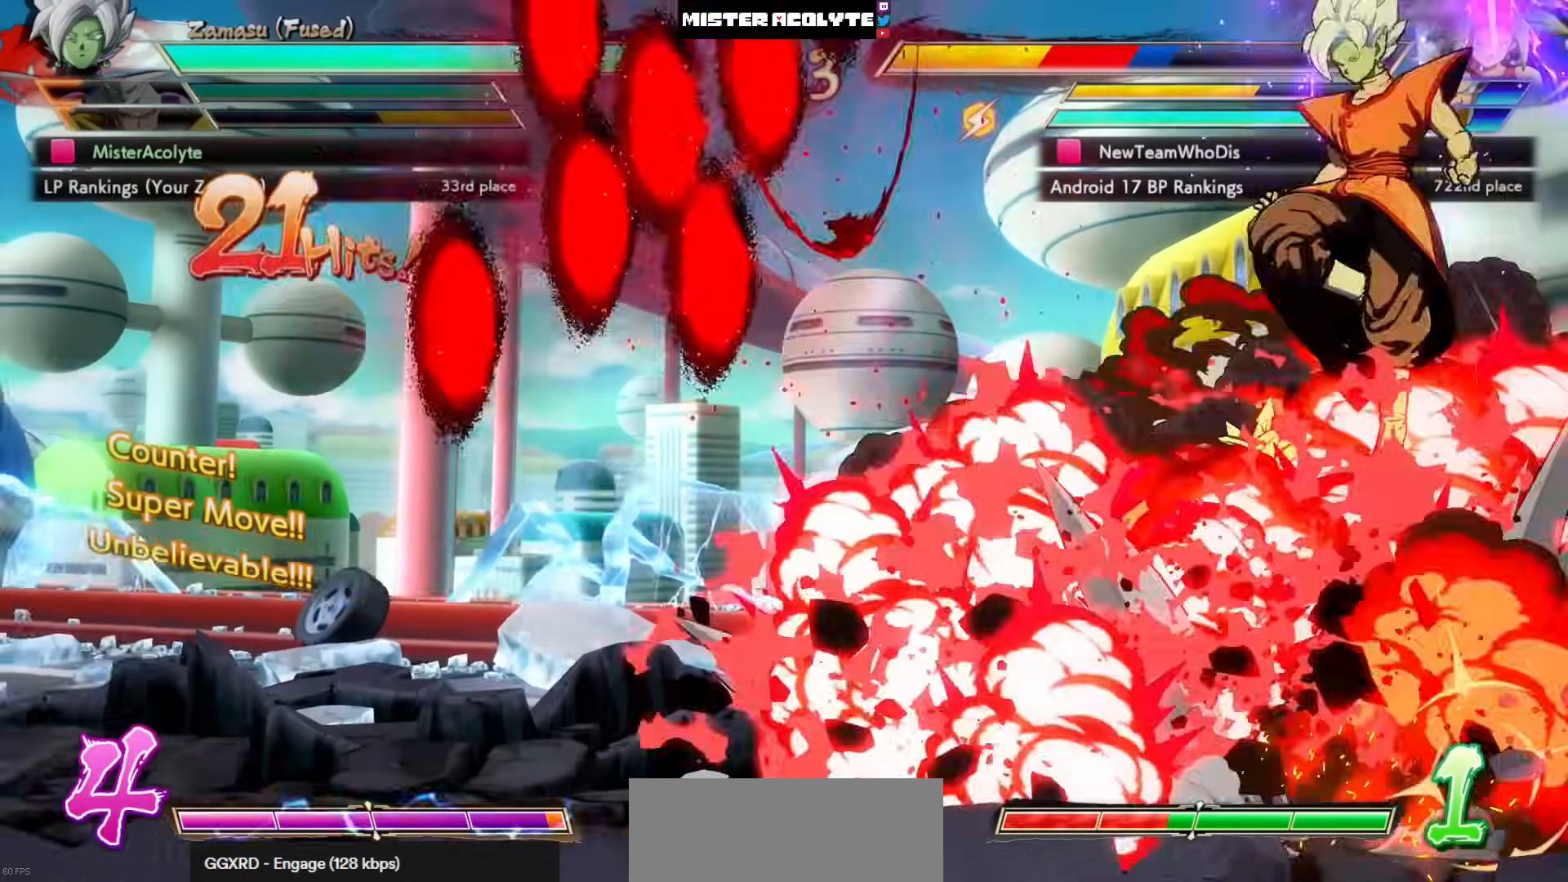
{"dt_ms": 500, "buttons": [], "left_stick": "center", "events": [[67, "DPAD_LEFT", "up"]]}
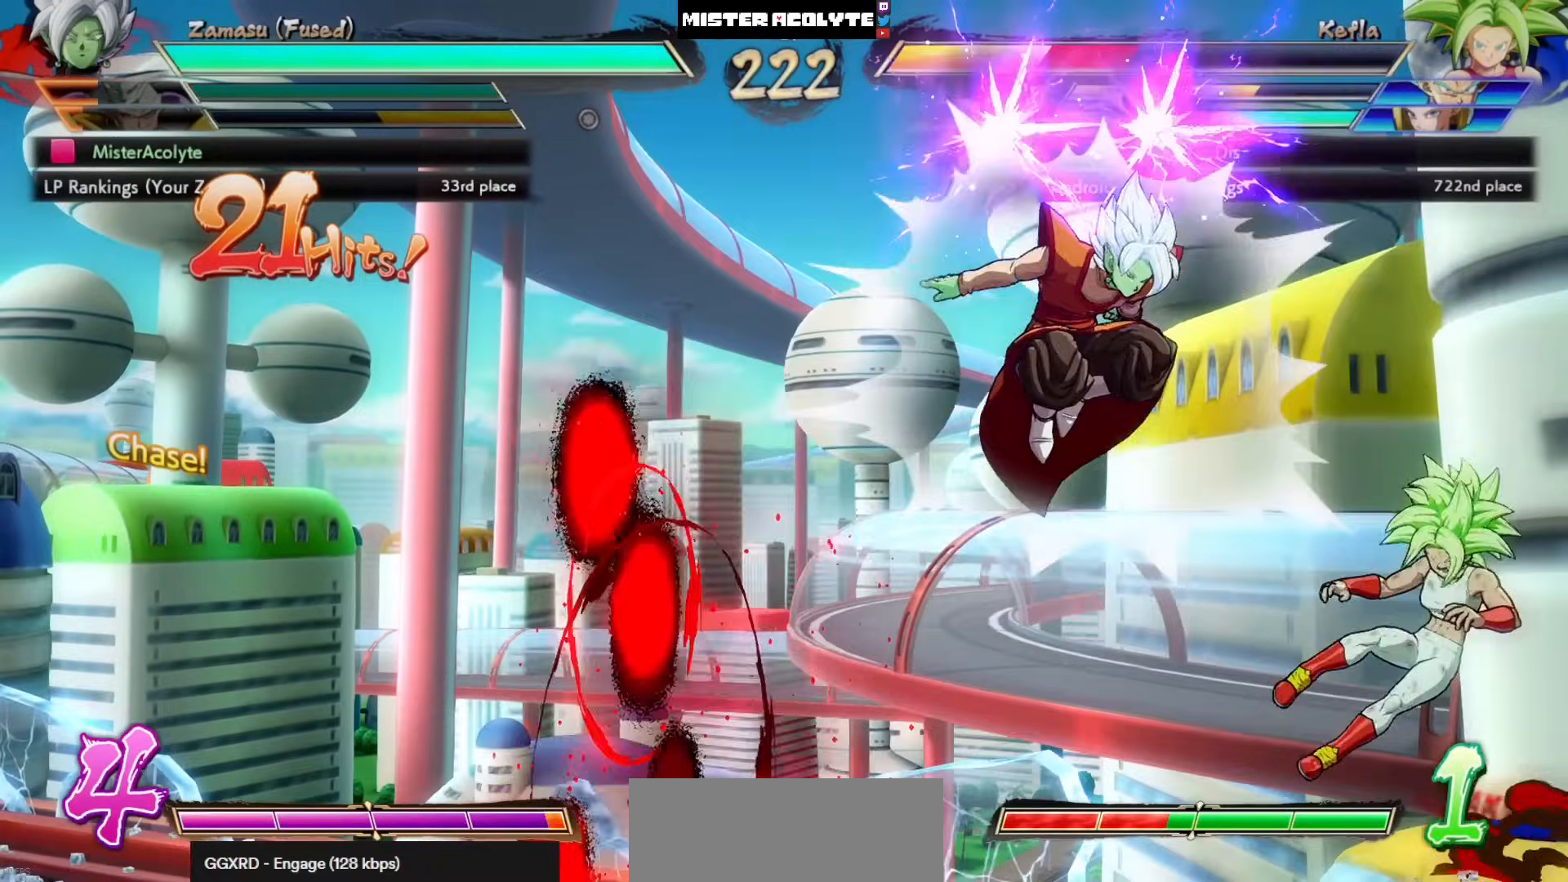
{"dt_ms": 500, "buttons": ["TRIANGLE"], "left_stick": "center", "events": [[233, "SQUARE", "down"], [400, "SQUARE", "up"], [467, "TRIANGLE", "down"]]}
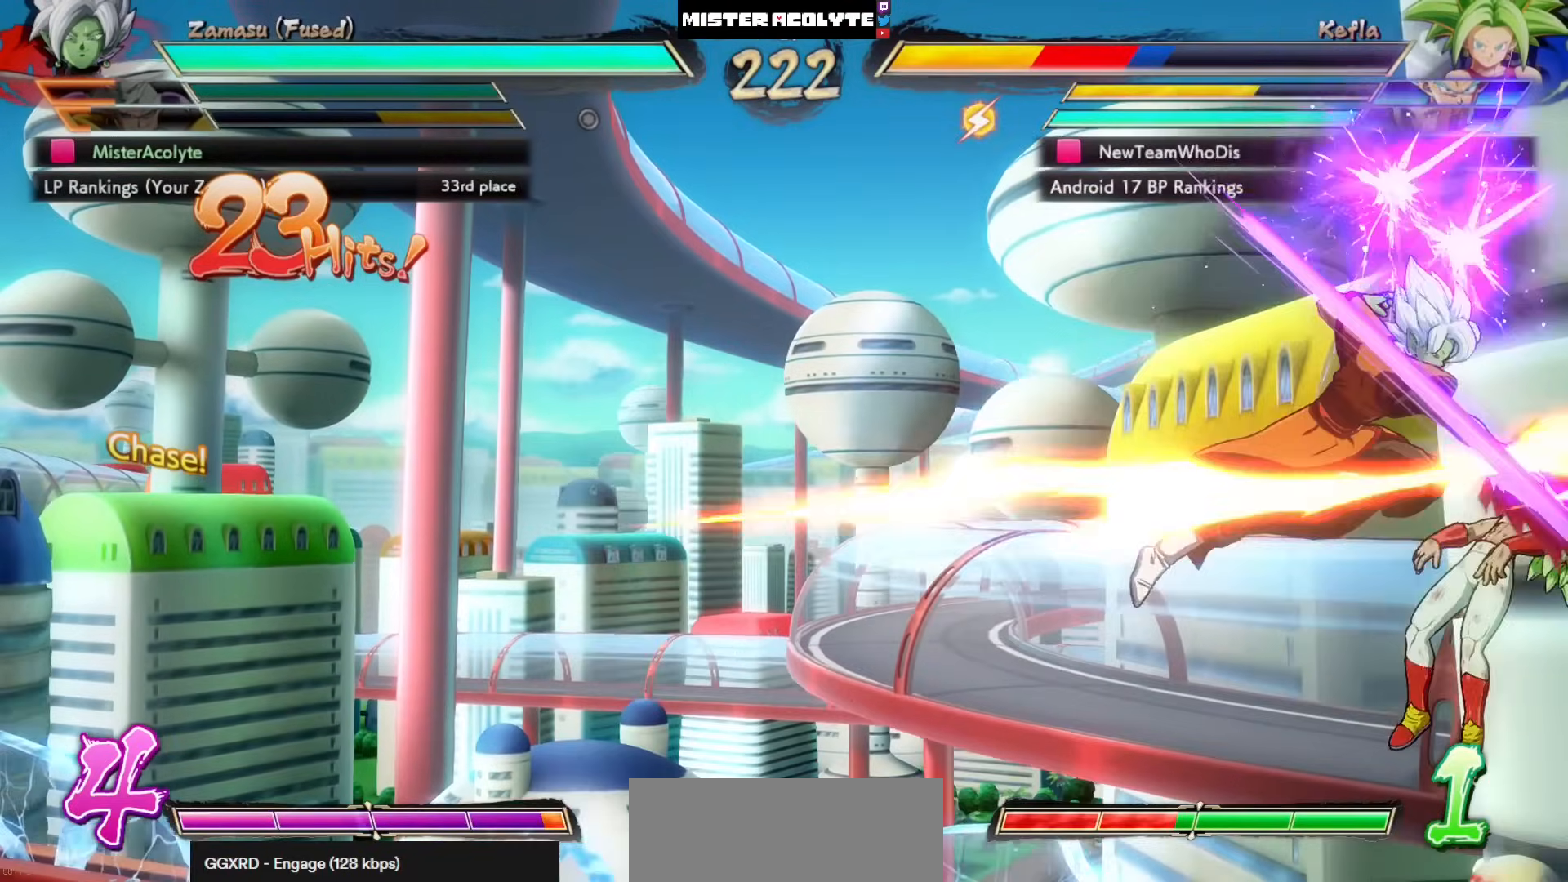
{"dt_ms": 500, "buttons": [], "left_stick": "center", "events": [[167, "TRIANGLE", "up"], [367, "SQUARE", "down"], [500, "SQUARE", "up"]]}
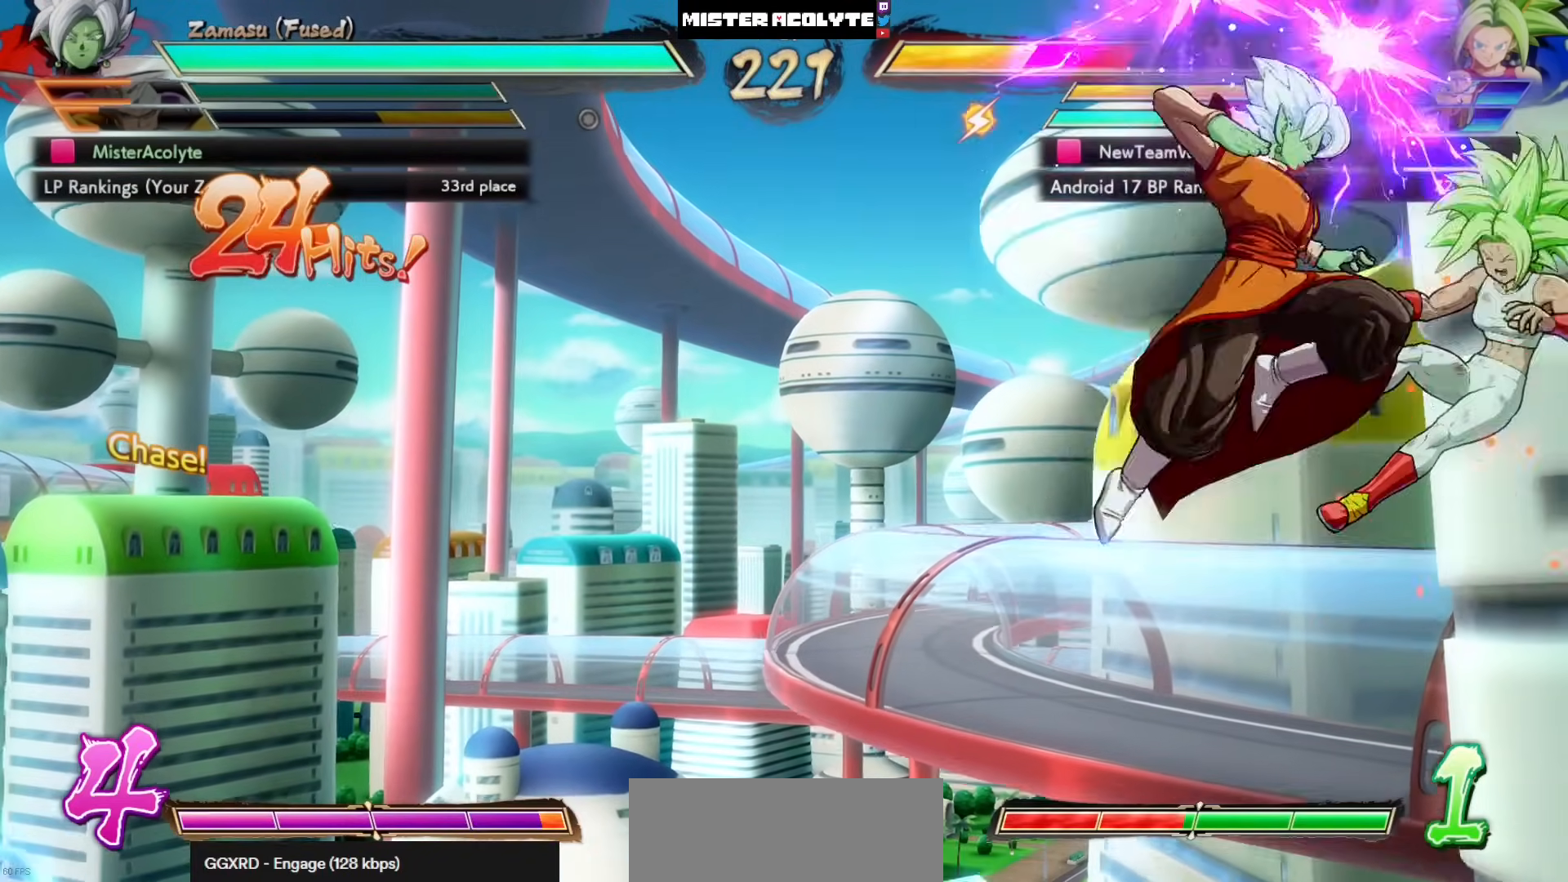
{"dt_ms": 500, "buttons": ["CROSS"], "left_stick": "center", "events": [[100, "TRIANGLE", "down"], [267, "TRIANGLE", "up"], [433, "CROSS", "down"]]}
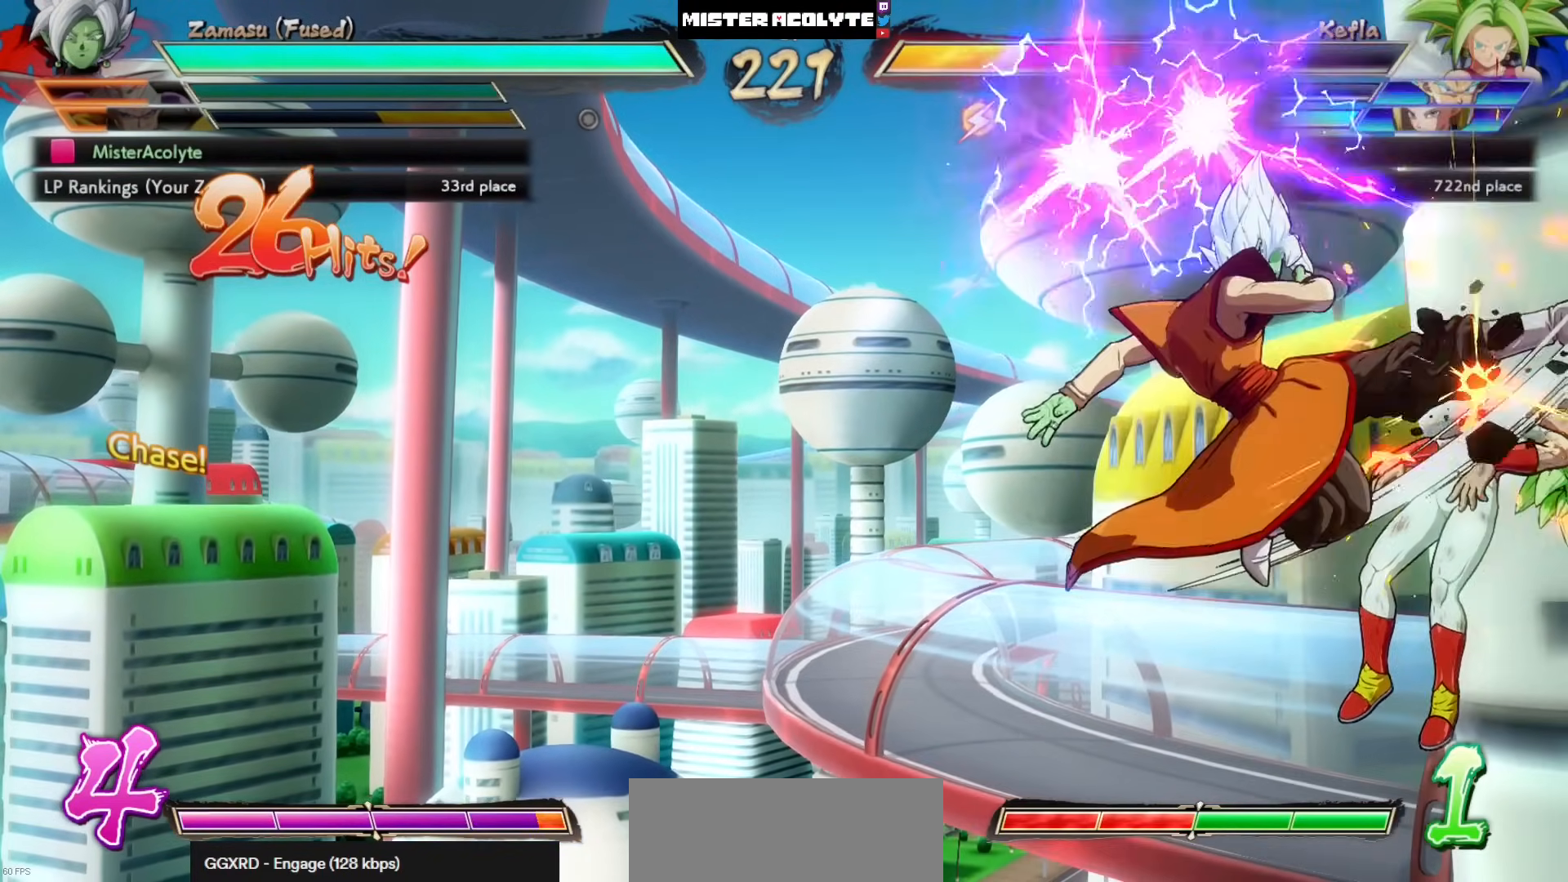
{"dt_ms": 500, "buttons": [], "left_stick": "center", "events": [[133, "CROSS", "up"], [267, "SQUARE", "down"], [433, "SQUARE", "up"]]}
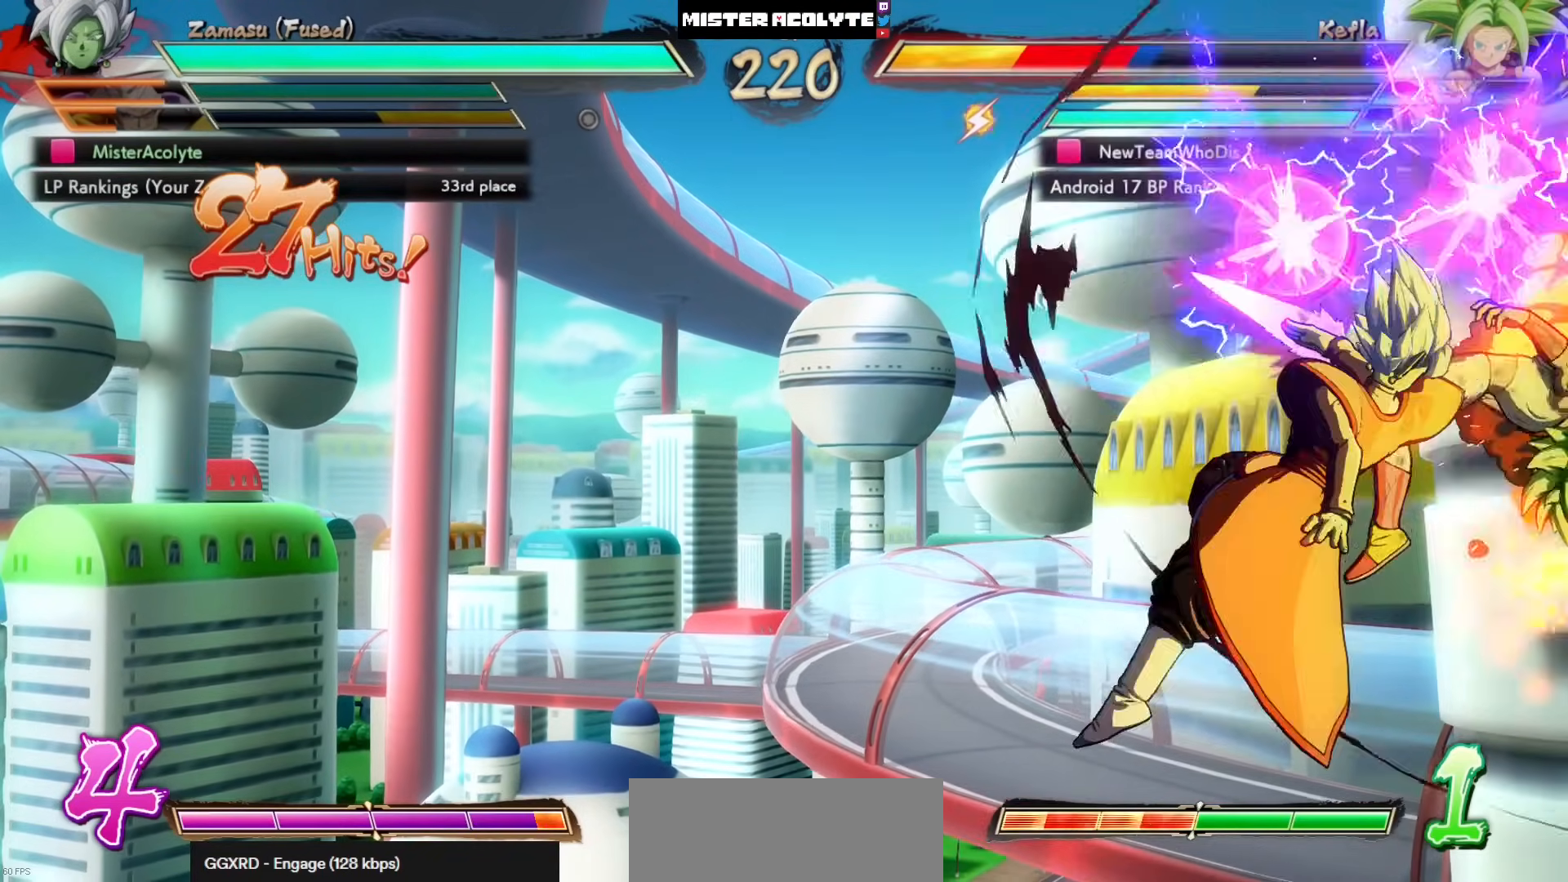
{"dt_ms": 500, "buttons": [], "left_stick": "center", "events": [[100, "CROSS", "down"], [367, "CROSS", "up"]]}
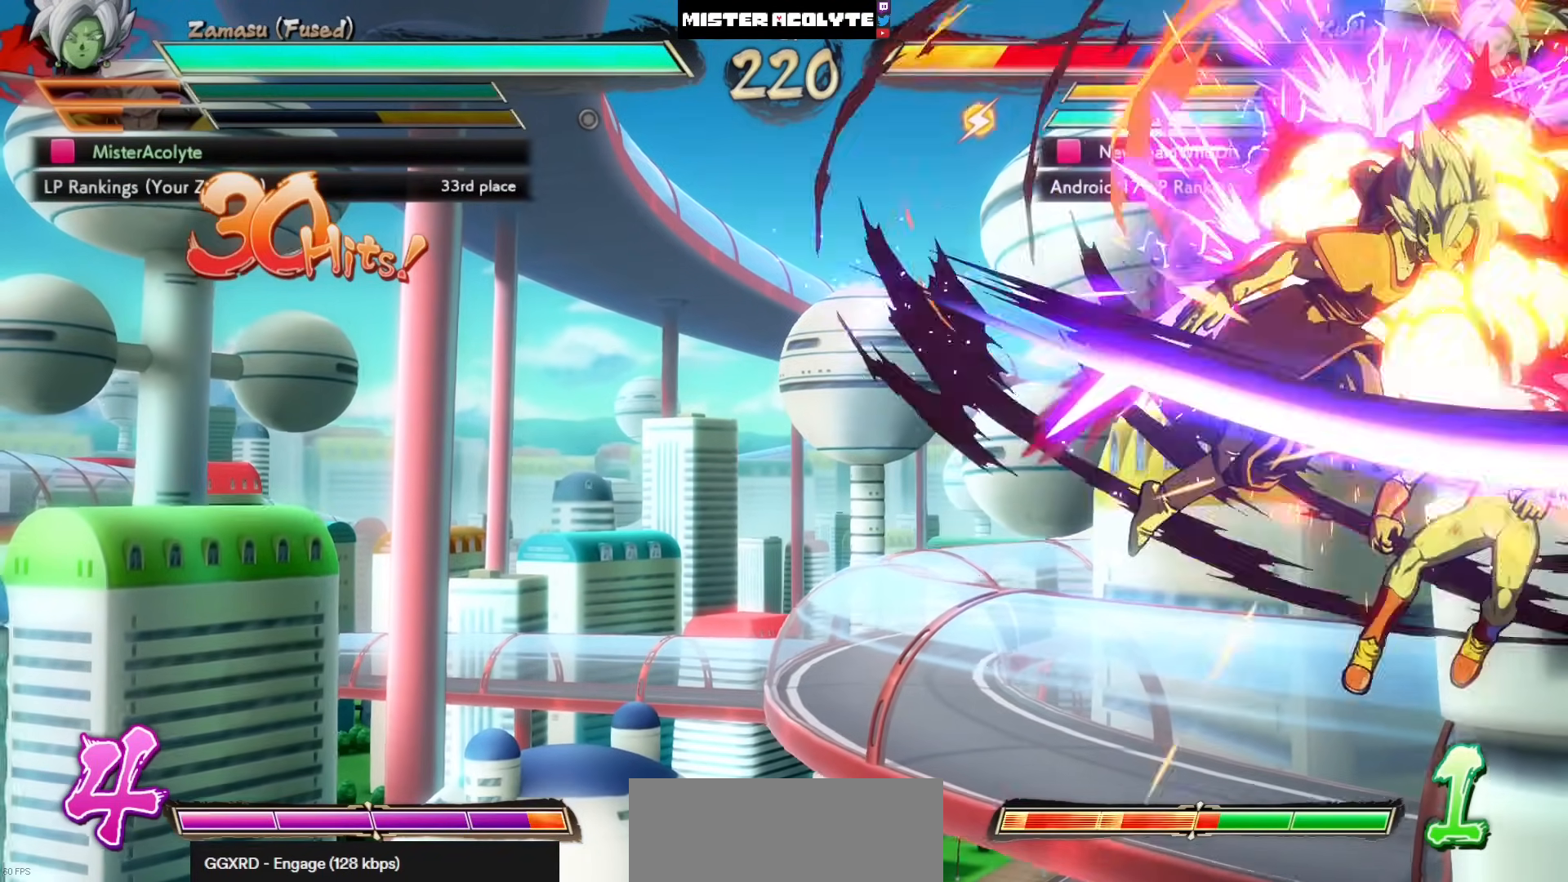
{"dt_ms": 500, "buttons": ["CROSS"], "left_stick": "center", "events": [[167, "CROSS", "down"]]}
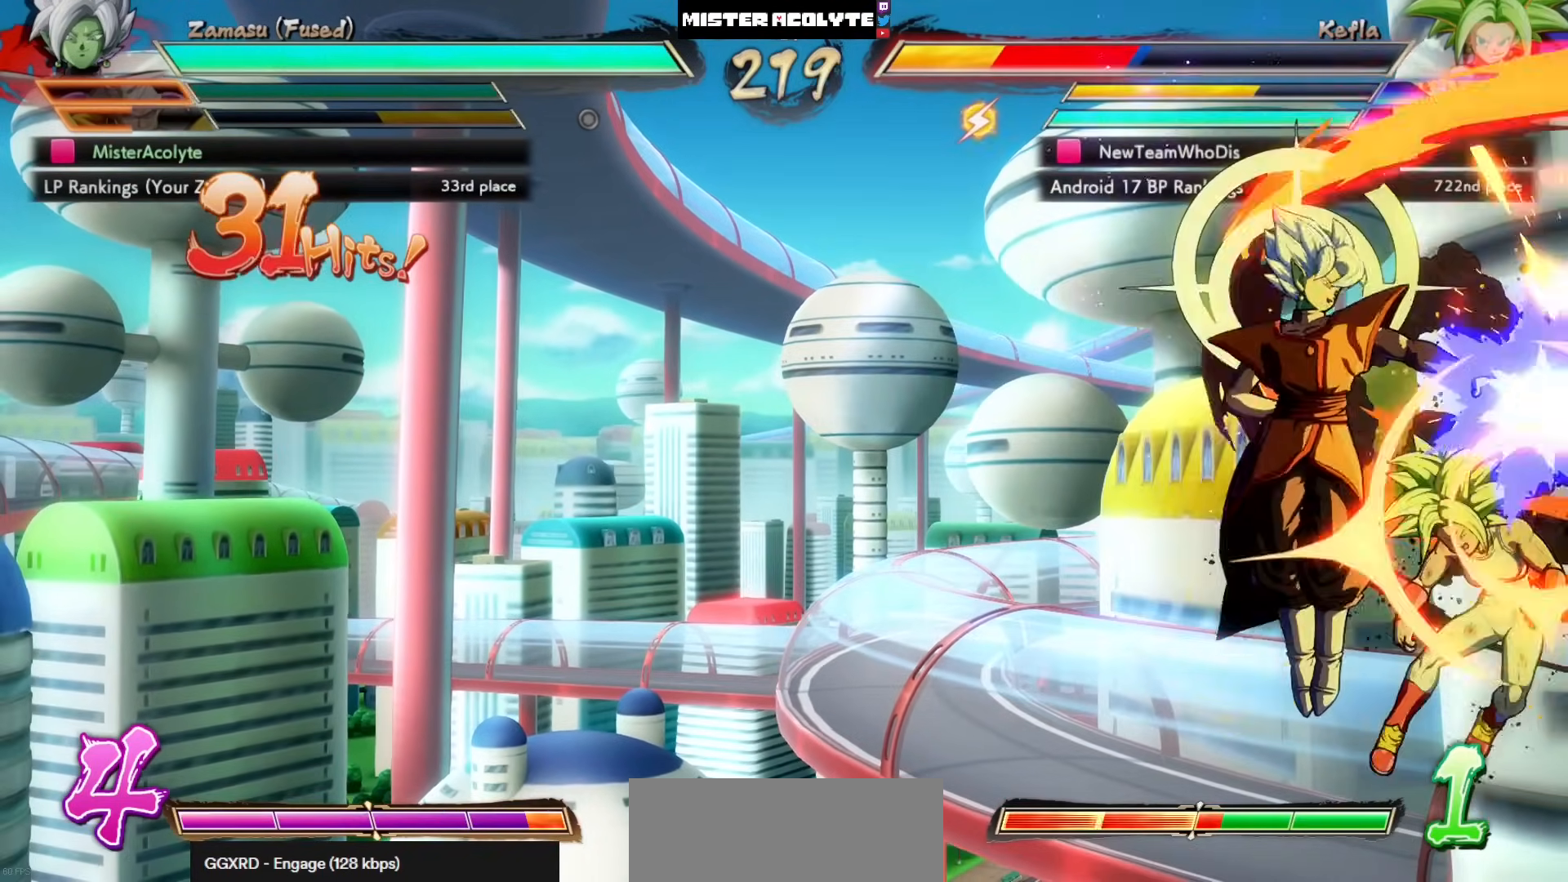
{"dt_ms": 500, "buttons": [], "left_stick": "center", "events": [[233, "CROSS", "up"], [333, "CROSS", "down"], [433, "CROSS", "up"]]}
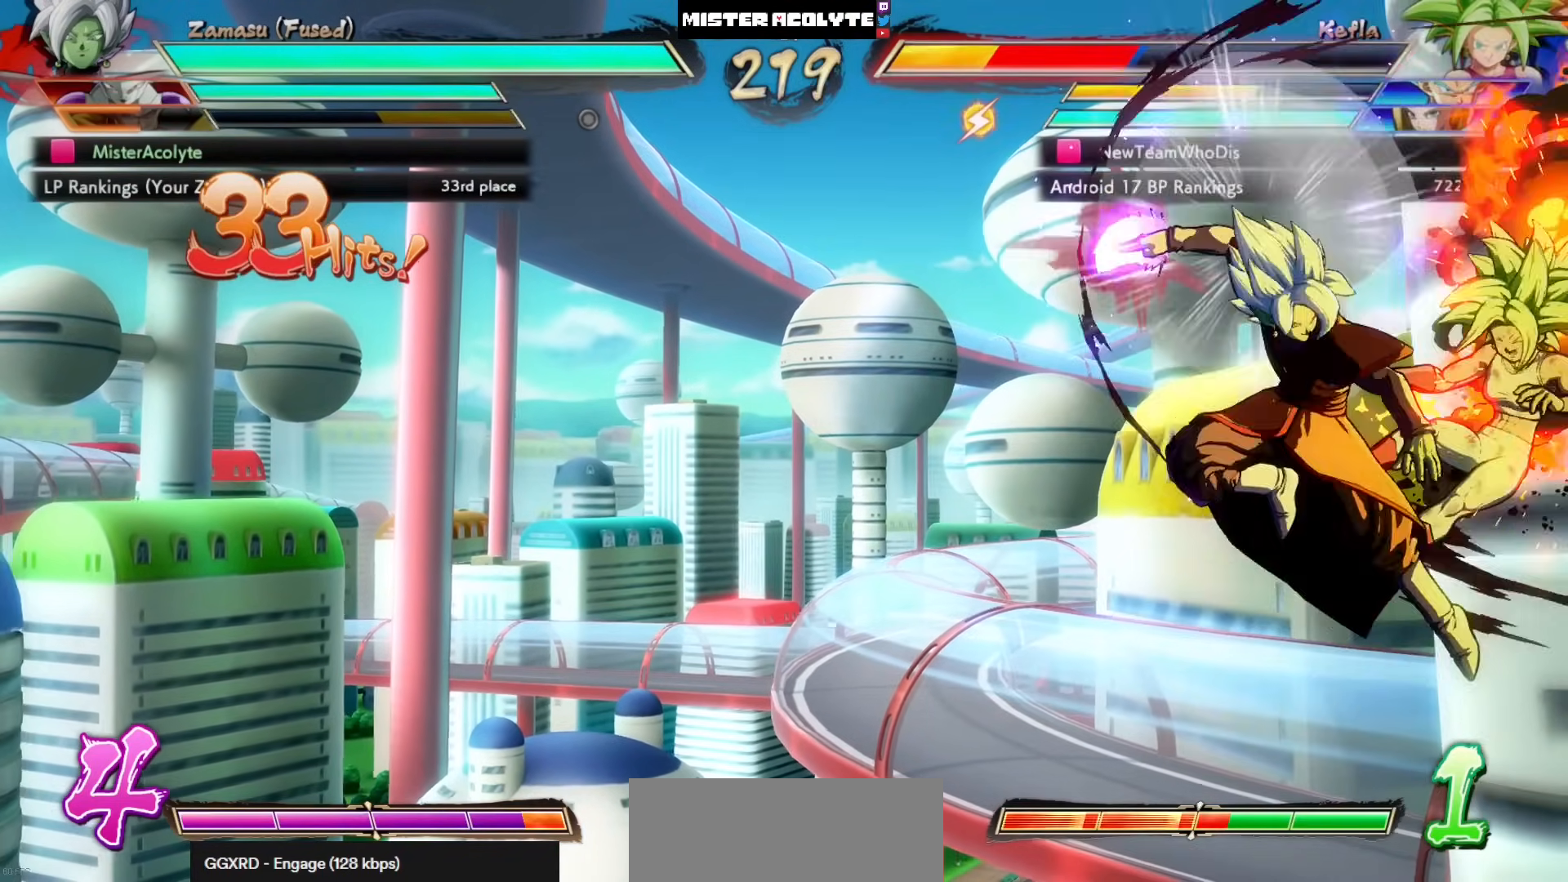
{"dt_ms": 500, "buttons": [], "left_stick": "center", "events": [[200, "CROSS", "down"], [400, "CROSS", "up"]]}
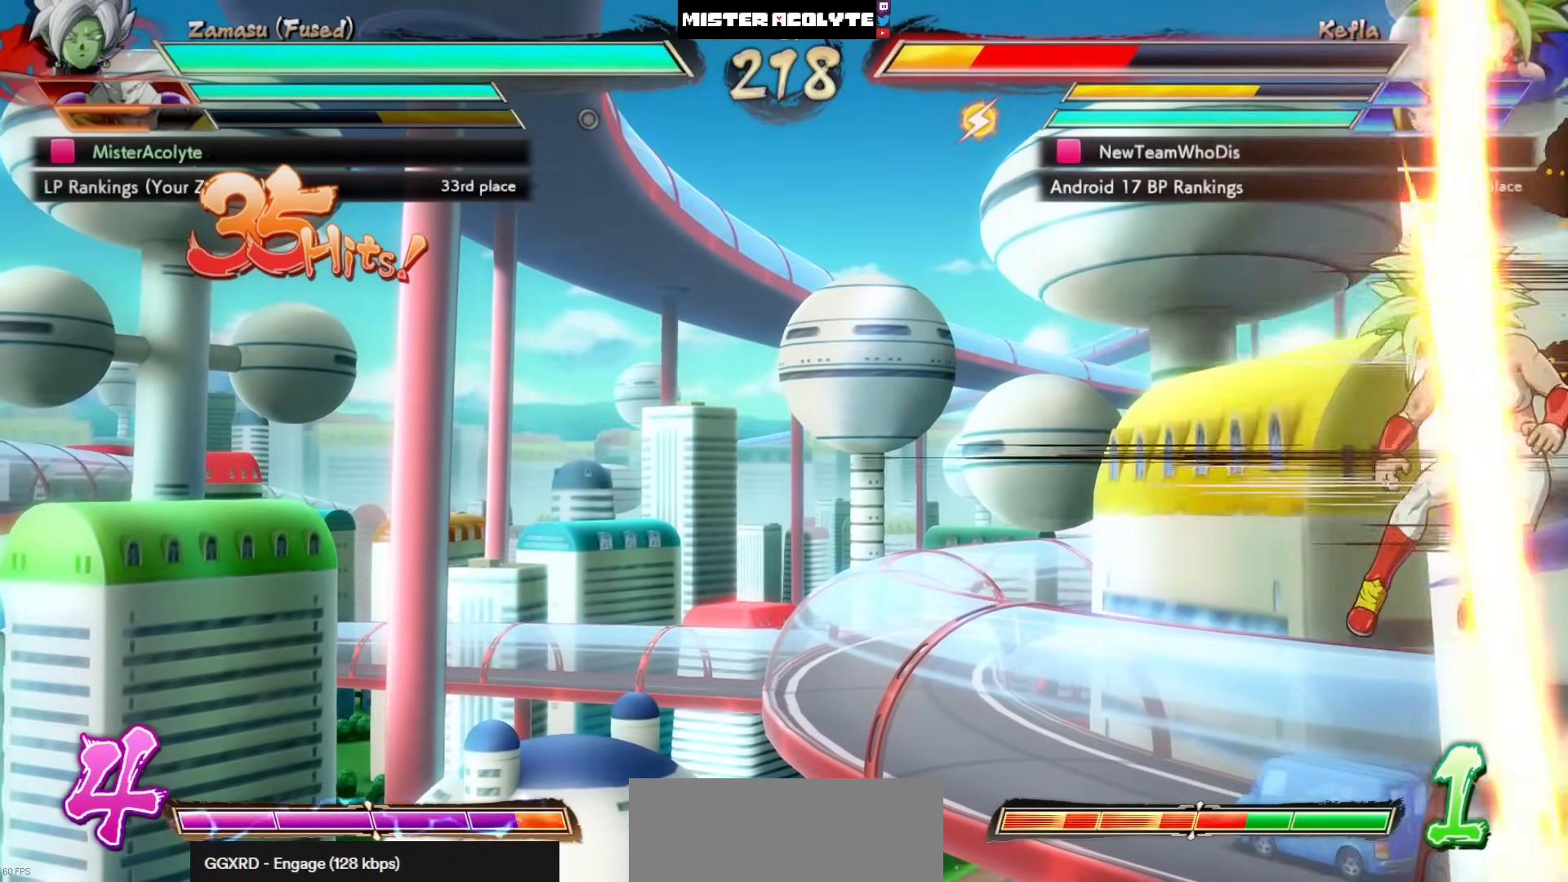
{"dt_ms": 500, "buttons": [], "left_stick": "center", "events": [[100, "SQUARE", "down"], [200, "SQUARE", "up"], [333, "SQUARE", "down"], [467, "SQUARE", "up"]]}
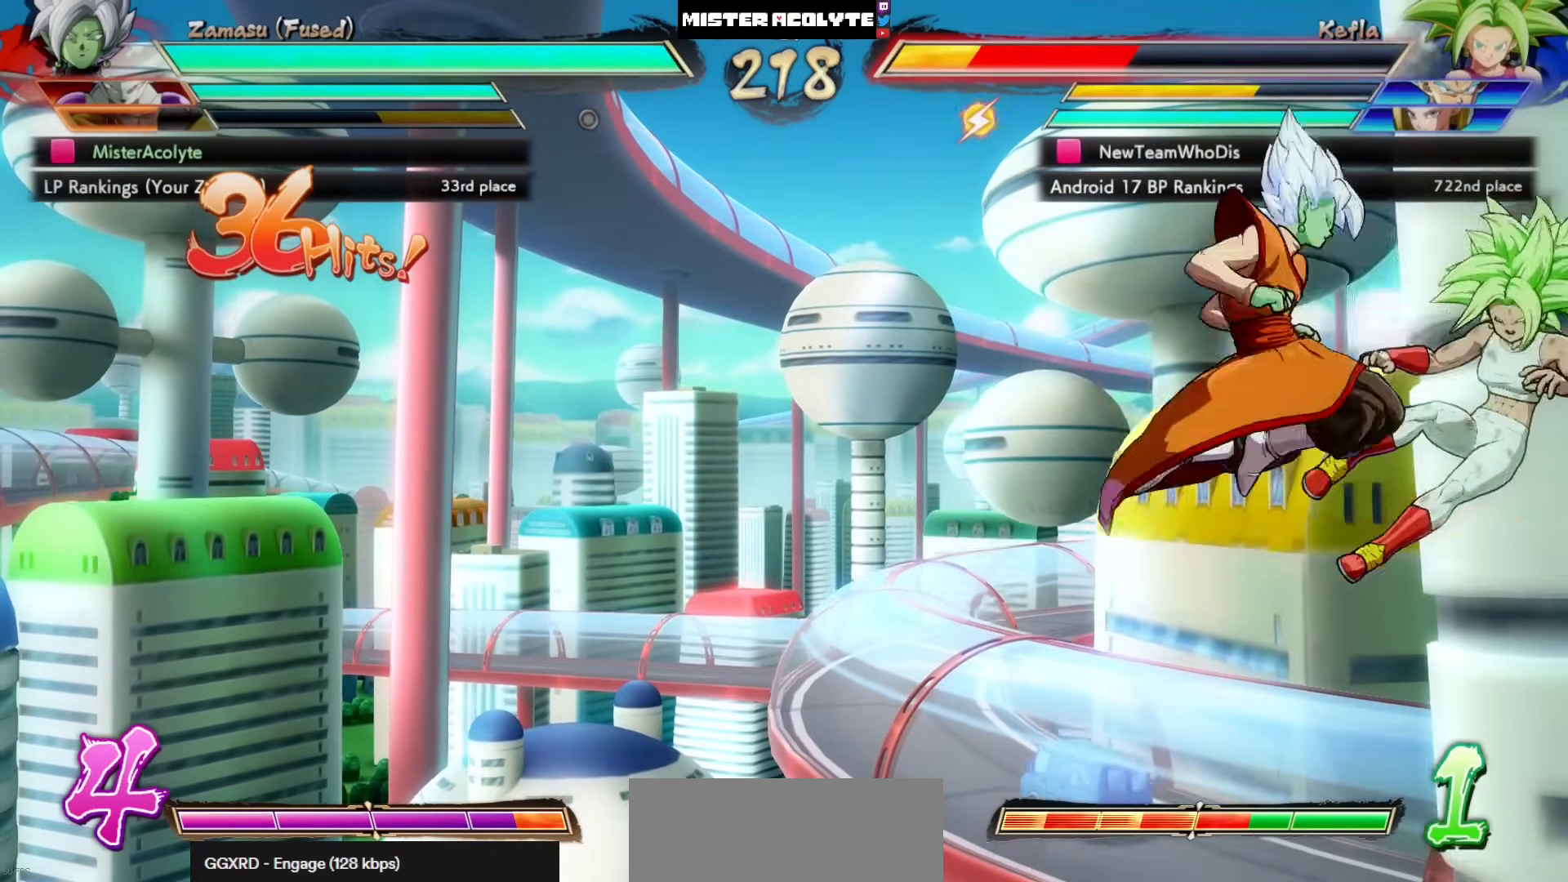
{"dt_ms": 500, "buttons": [], "left_stick": "center", "events": [[100, "SQUARE", "down"], [100, "TRIANGLE", "down"], [267, "SQUARE", "up"], [267, "TRIANGLE", "up"]]}
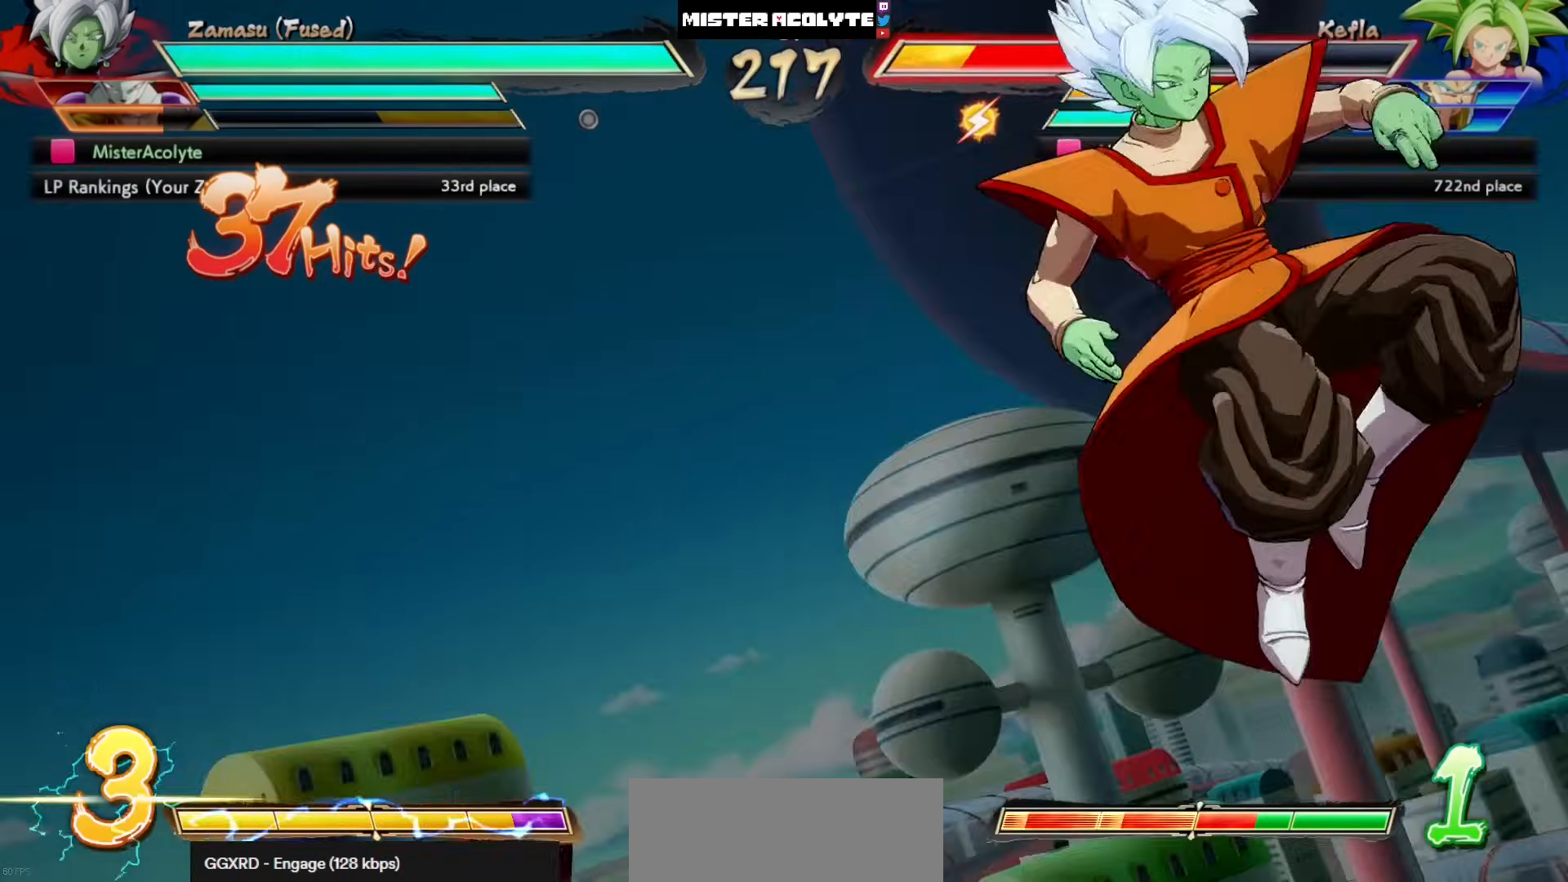
{"dt_ms": 500, "buttons": [], "left_stick": "center", "events": []}
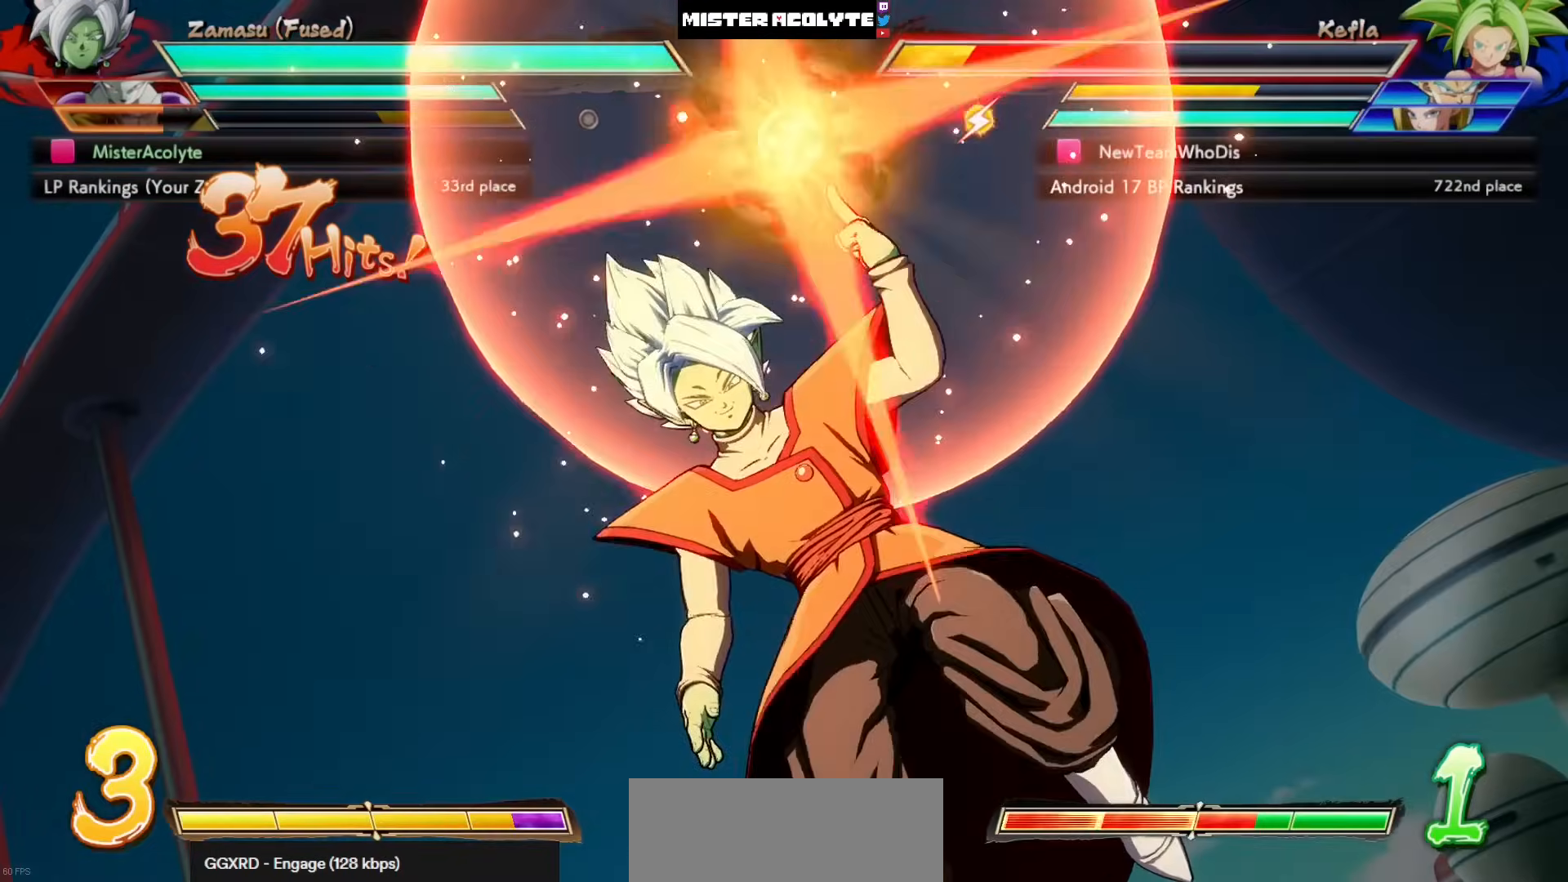
{"dt_ms": 500, "buttons": [], "left_stick": "center", "events": []}
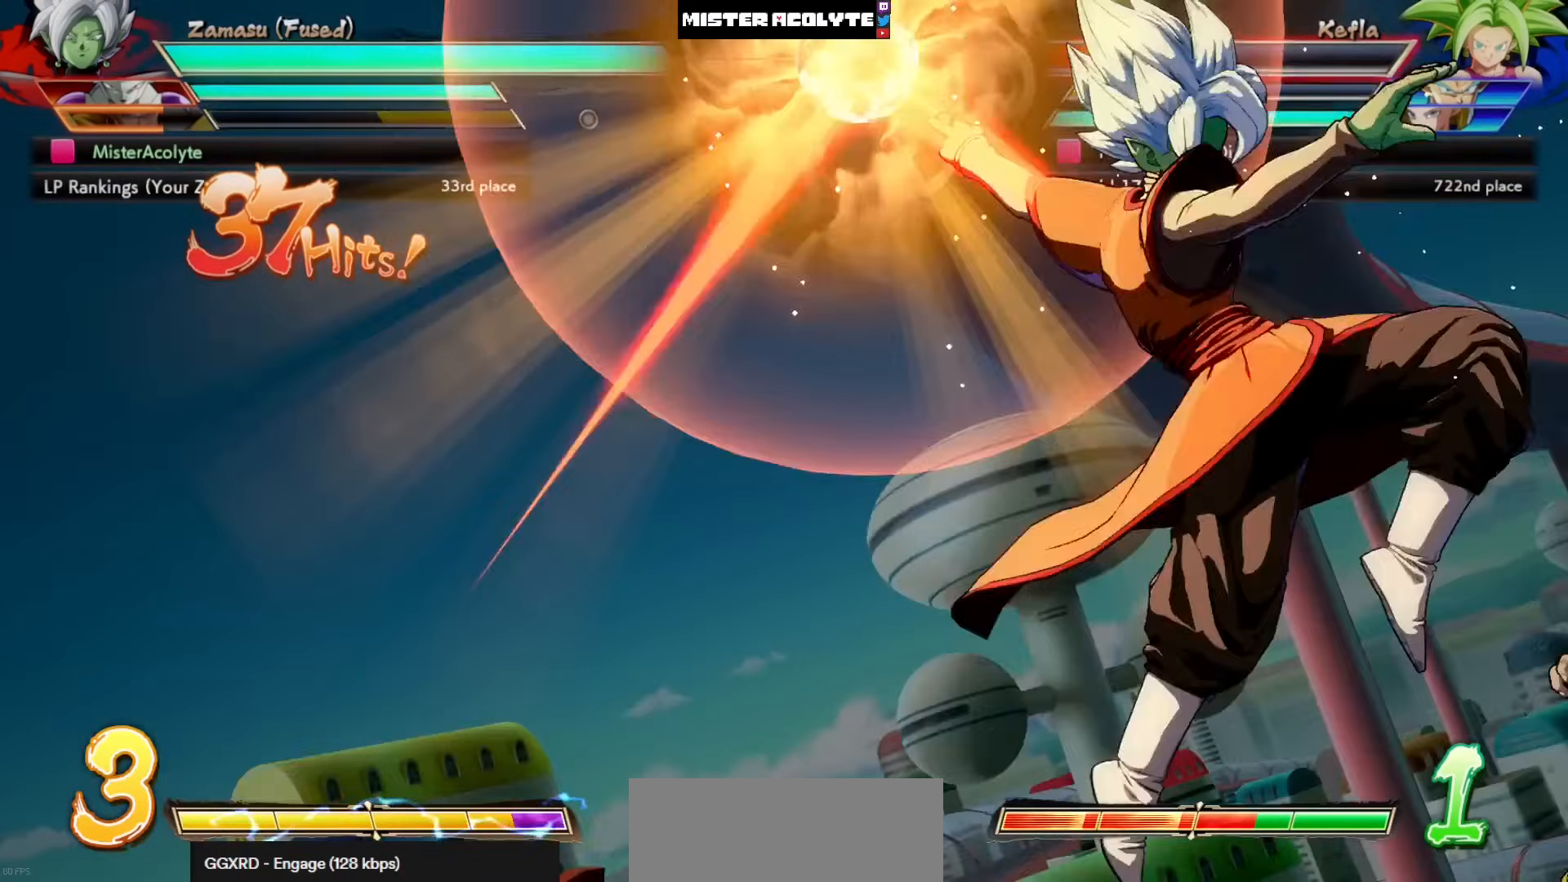
{"dt_ms": 500, "buttons": [], "left_stick": "center", "events": []}
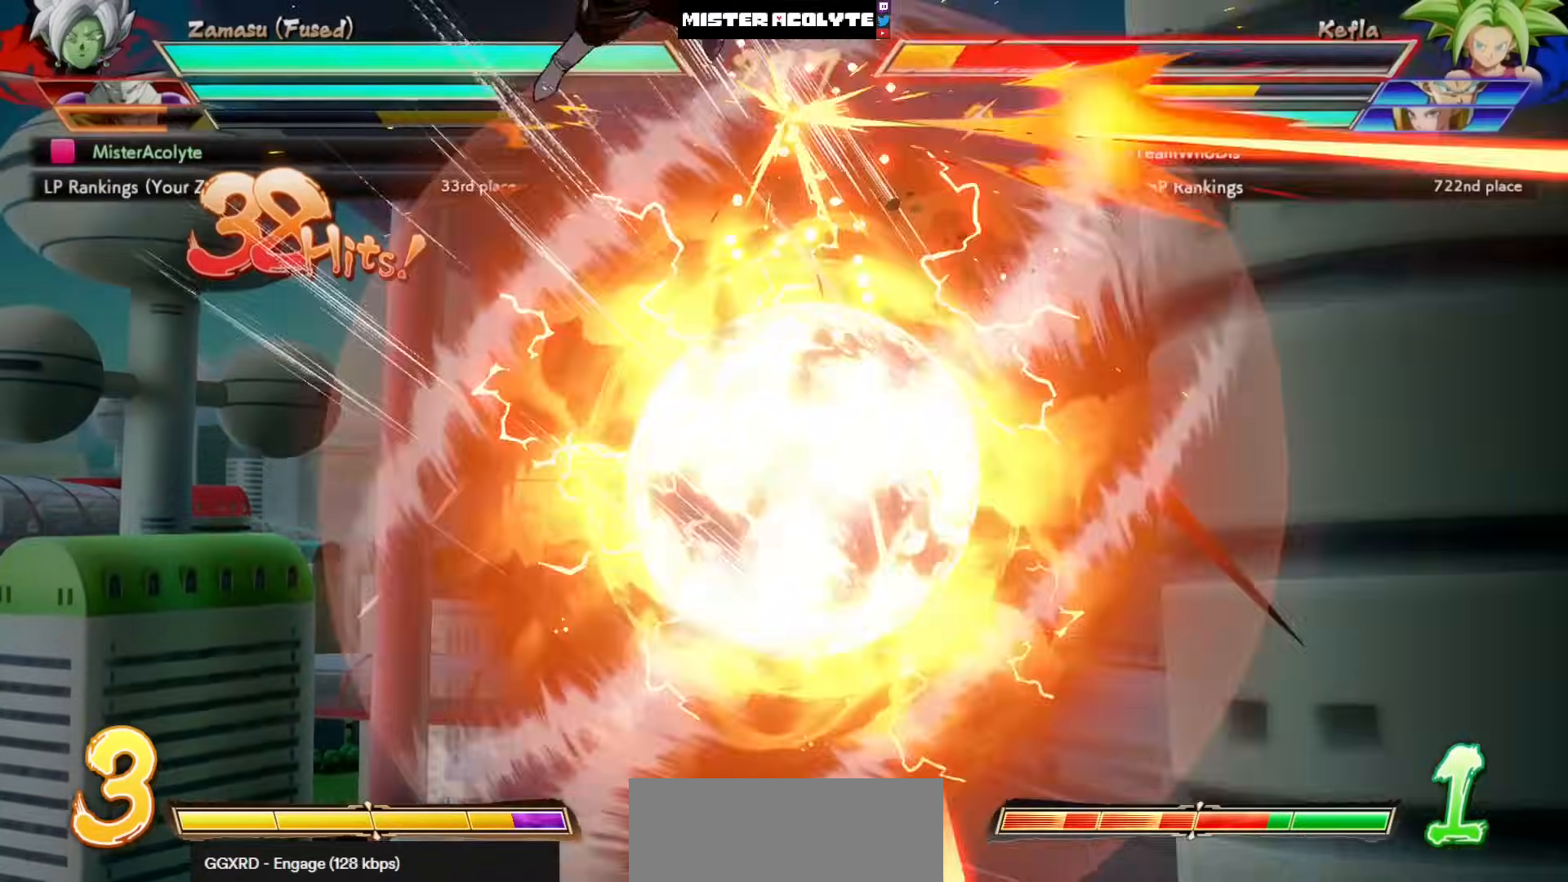
{"dt_ms": 500, "buttons": ["L3"], "left_stick": "down", "events": [[500, "L3", "down"], [500, "left_stick", "down"]]}
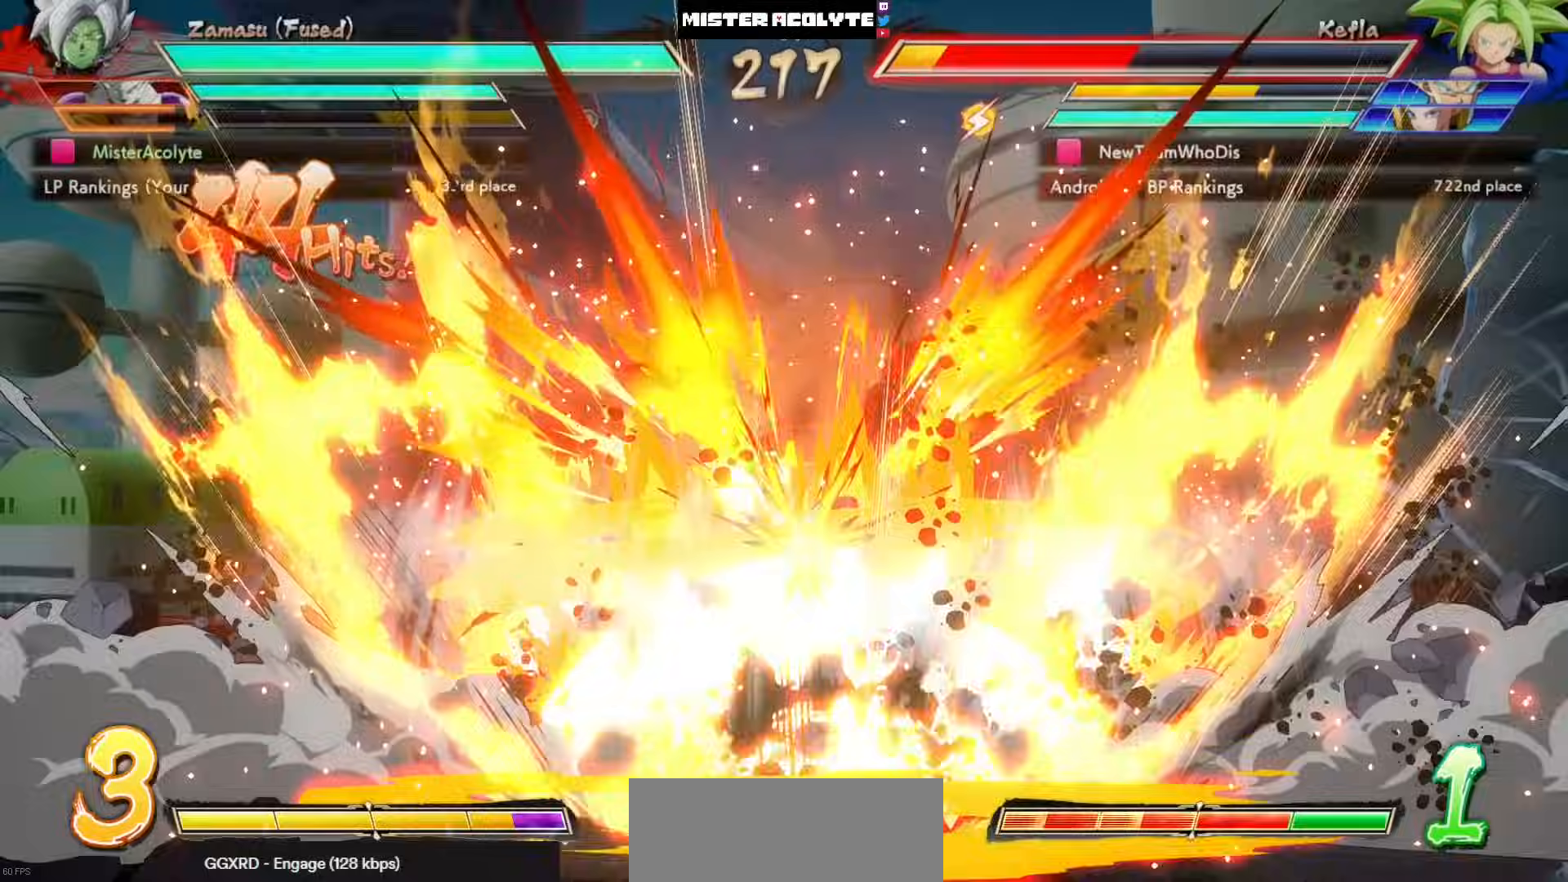
{"dt_ms": 500, "buttons": [], "left_stick": "center", "events": [[200, "L3", "up"], [200, "left_stick", "center"]]}
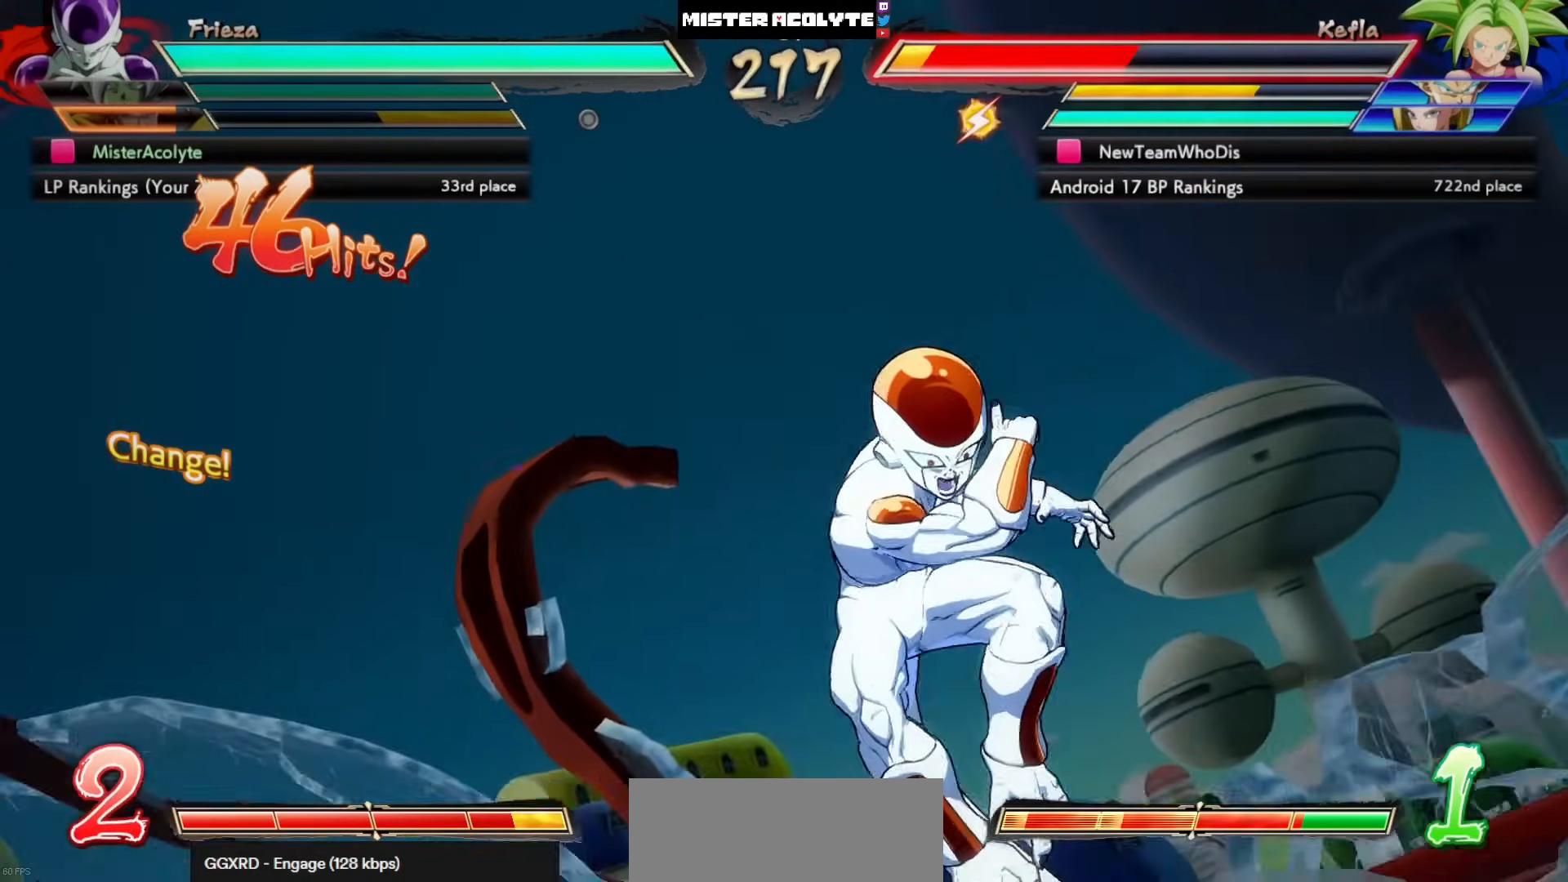
{"dt_ms": 500, "buttons": [], "left_stick": "center", "events": []}
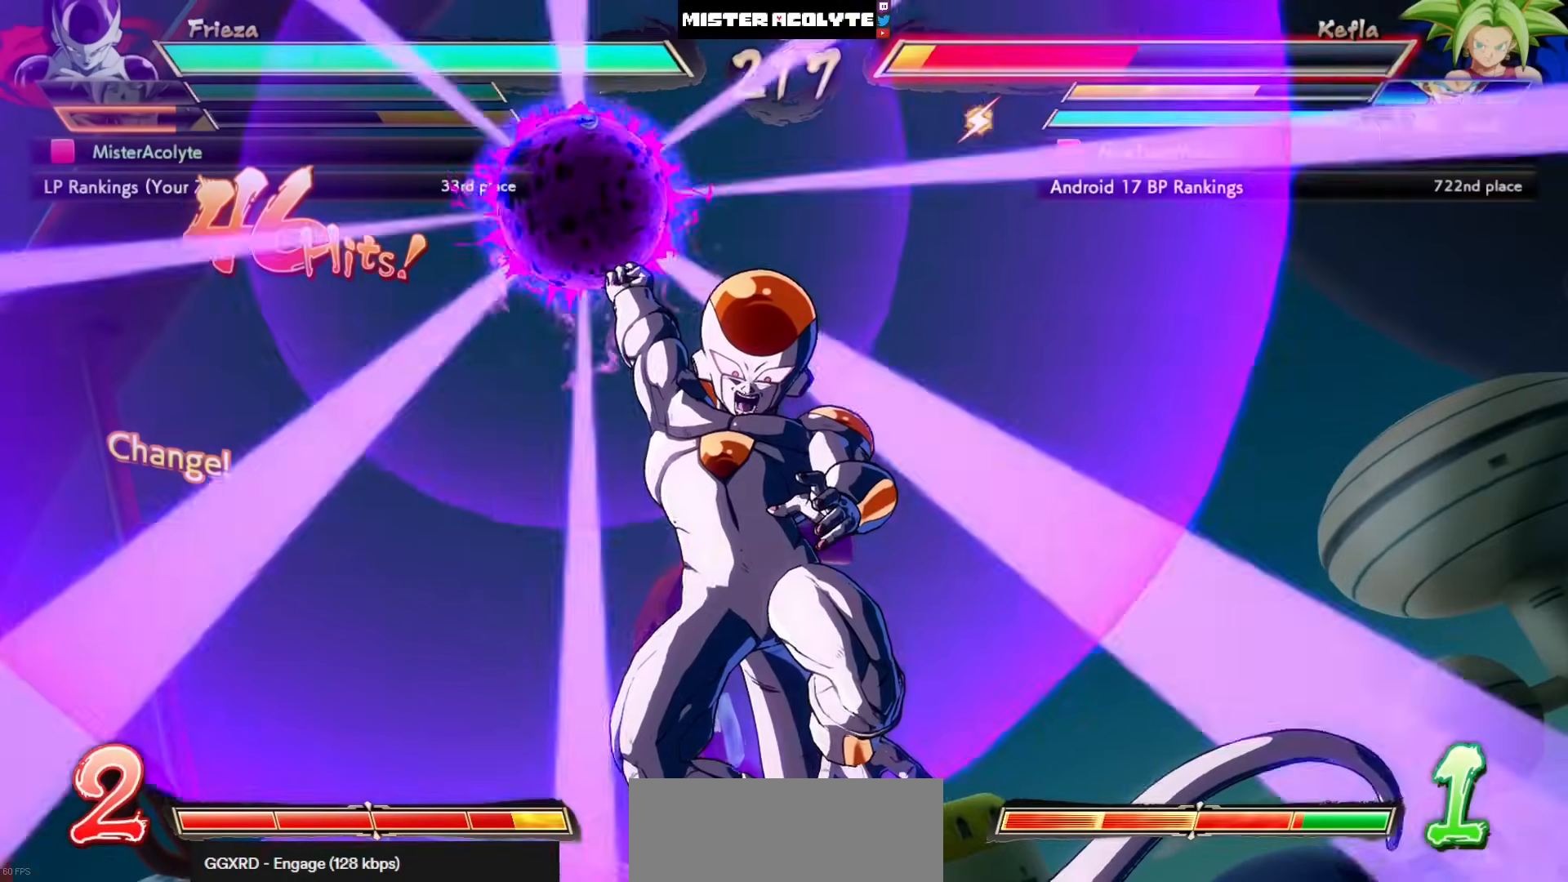
{"dt_ms": 1000, "buttons": [], "left_stick": "center"}
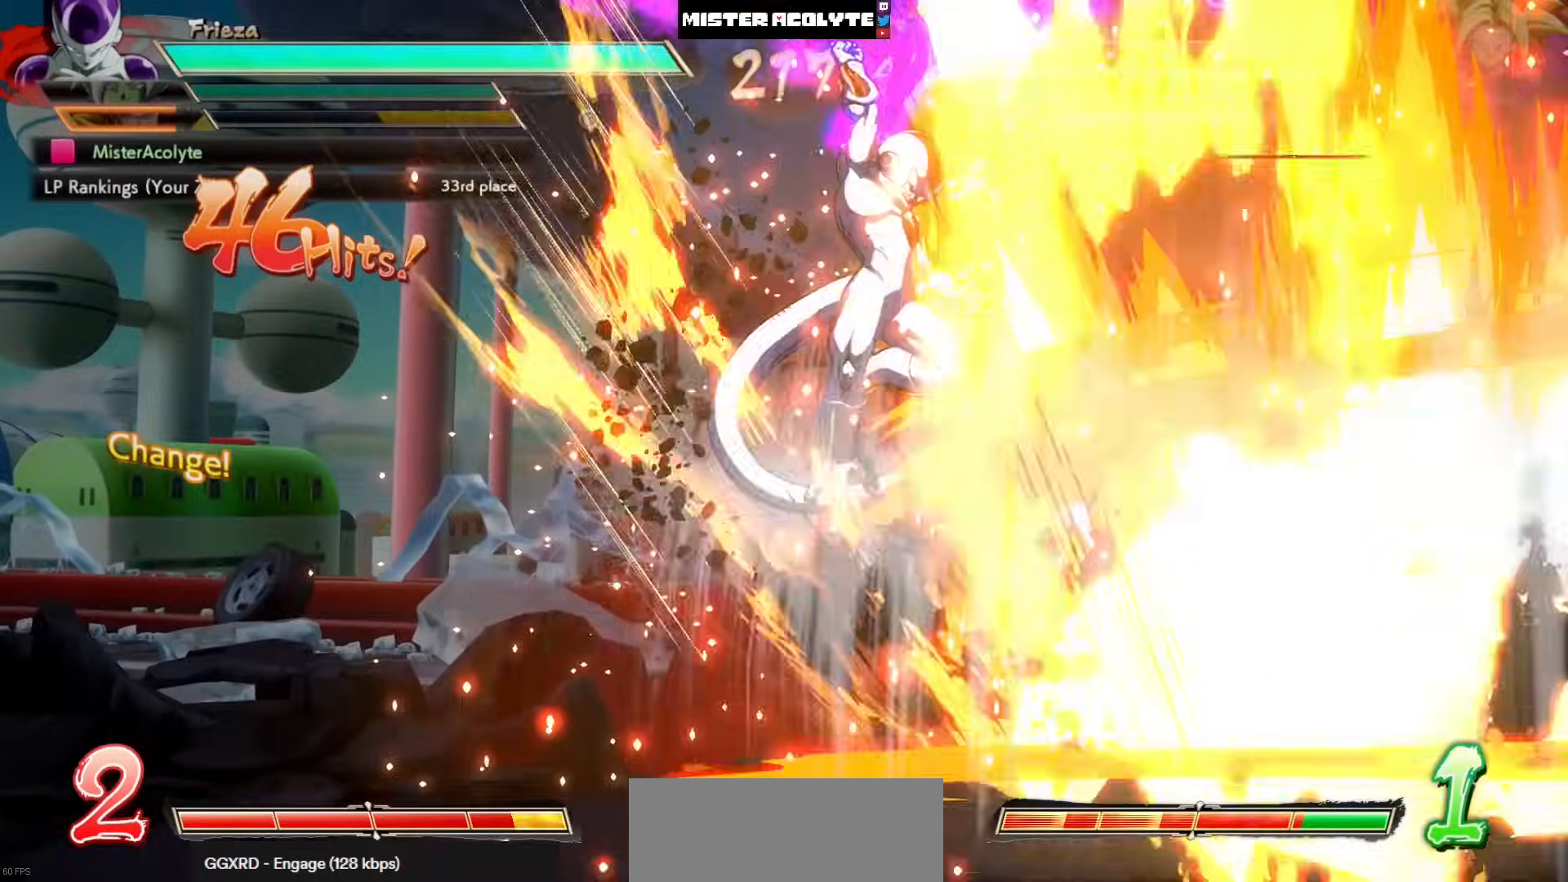
{"dt_ms": 500, "buttons": [], "left_stick": "center", "events": []}
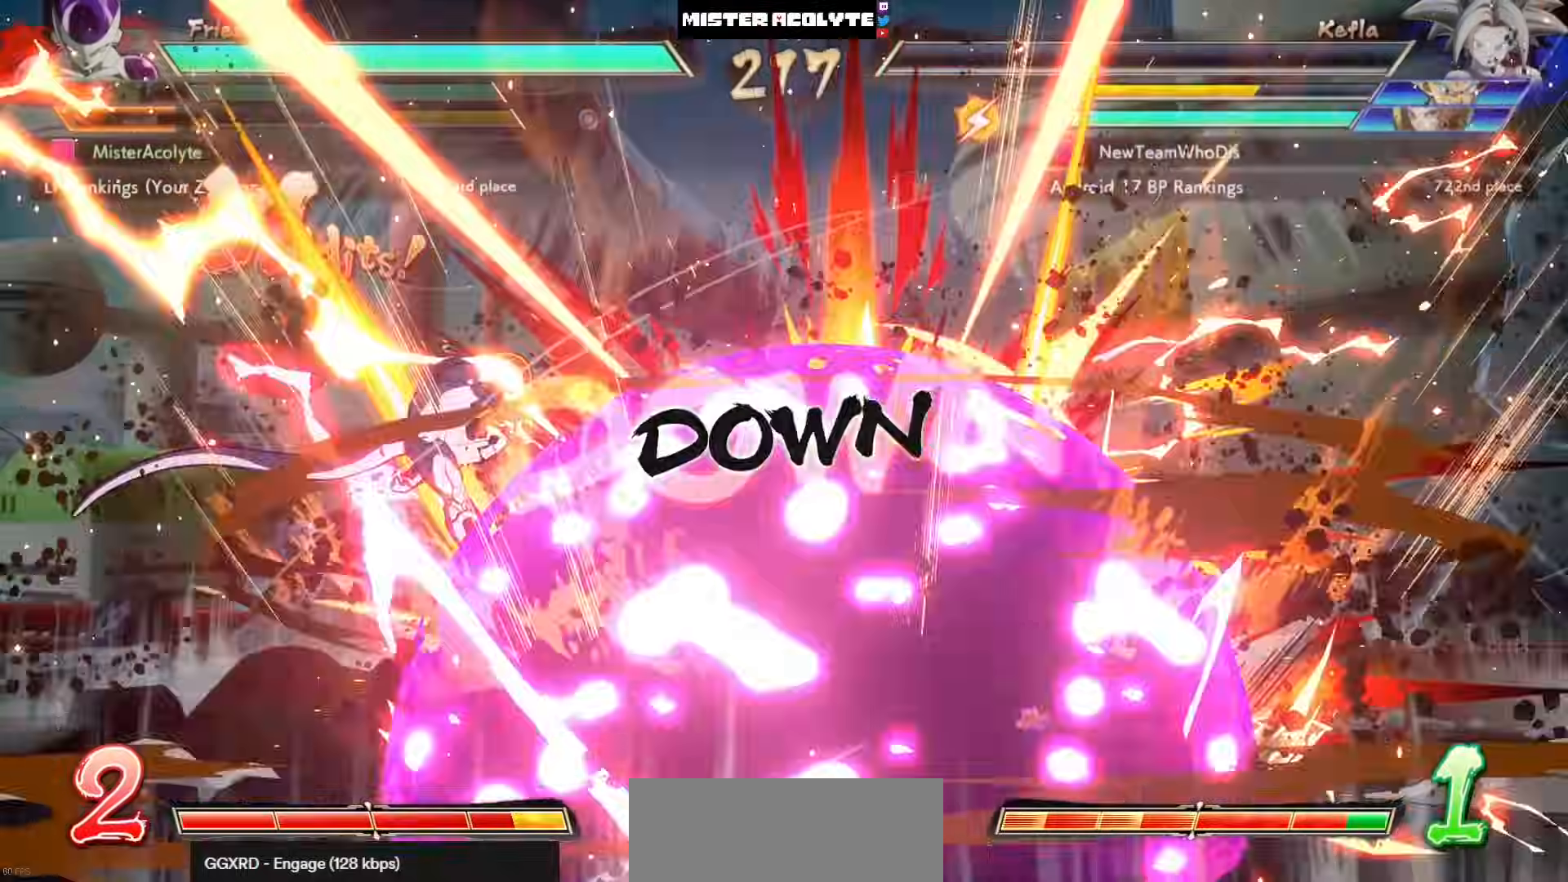
{"dt_ms": 500, "buttons": [], "left_stick": "right", "events": [[500, "left_stick", "right"]]}
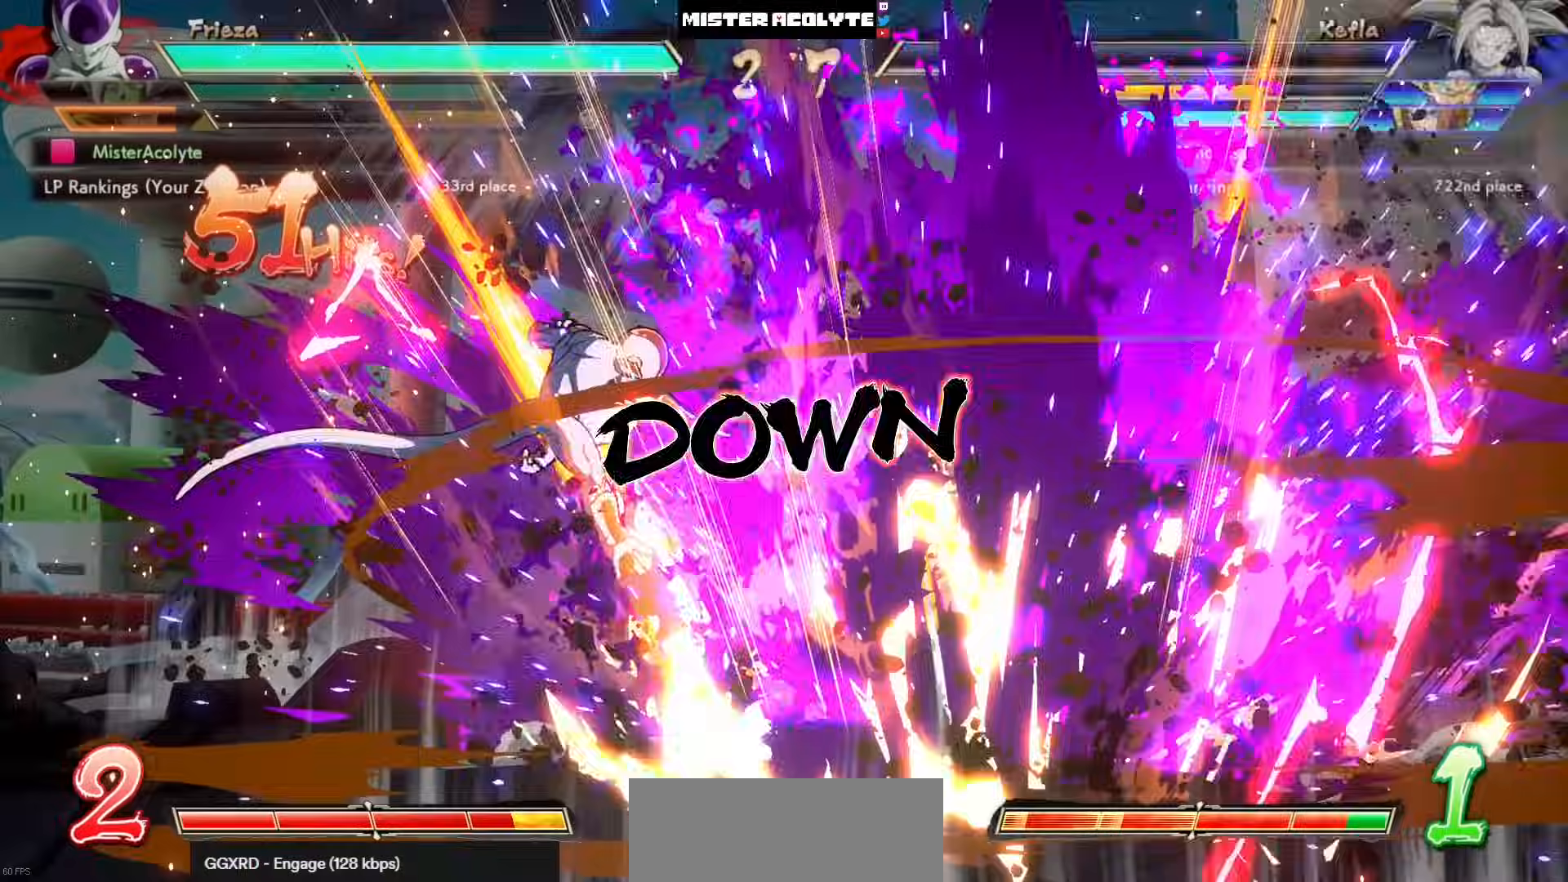
{"dt_ms": 500, "buttons": [], "left_stick": "right", "events": []}